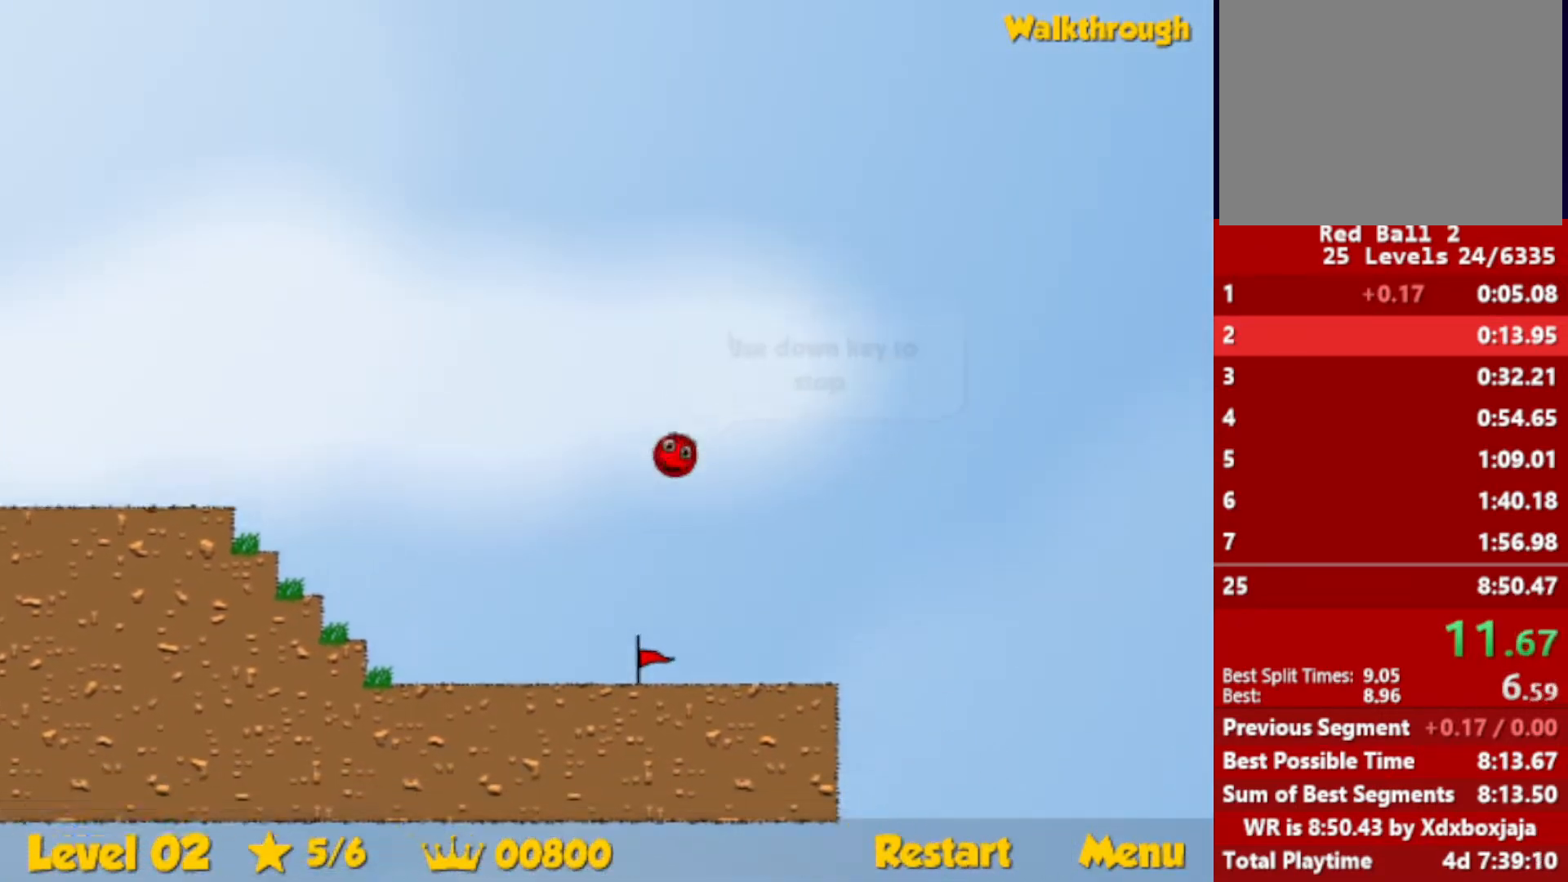
Gameplay with keyboard; each line is a JSON object with the keys held at the frame after it. "events" lists presses ("down") and releases ("up") of "down", "escape", "left", "r", "right" and "up" between this image and that frame as [ms after this image, input, new state], when the widget could be followed in between. No other keys are recorded. Mouse input is not recorded.
{"keys": ["right", "up"], "events": []}
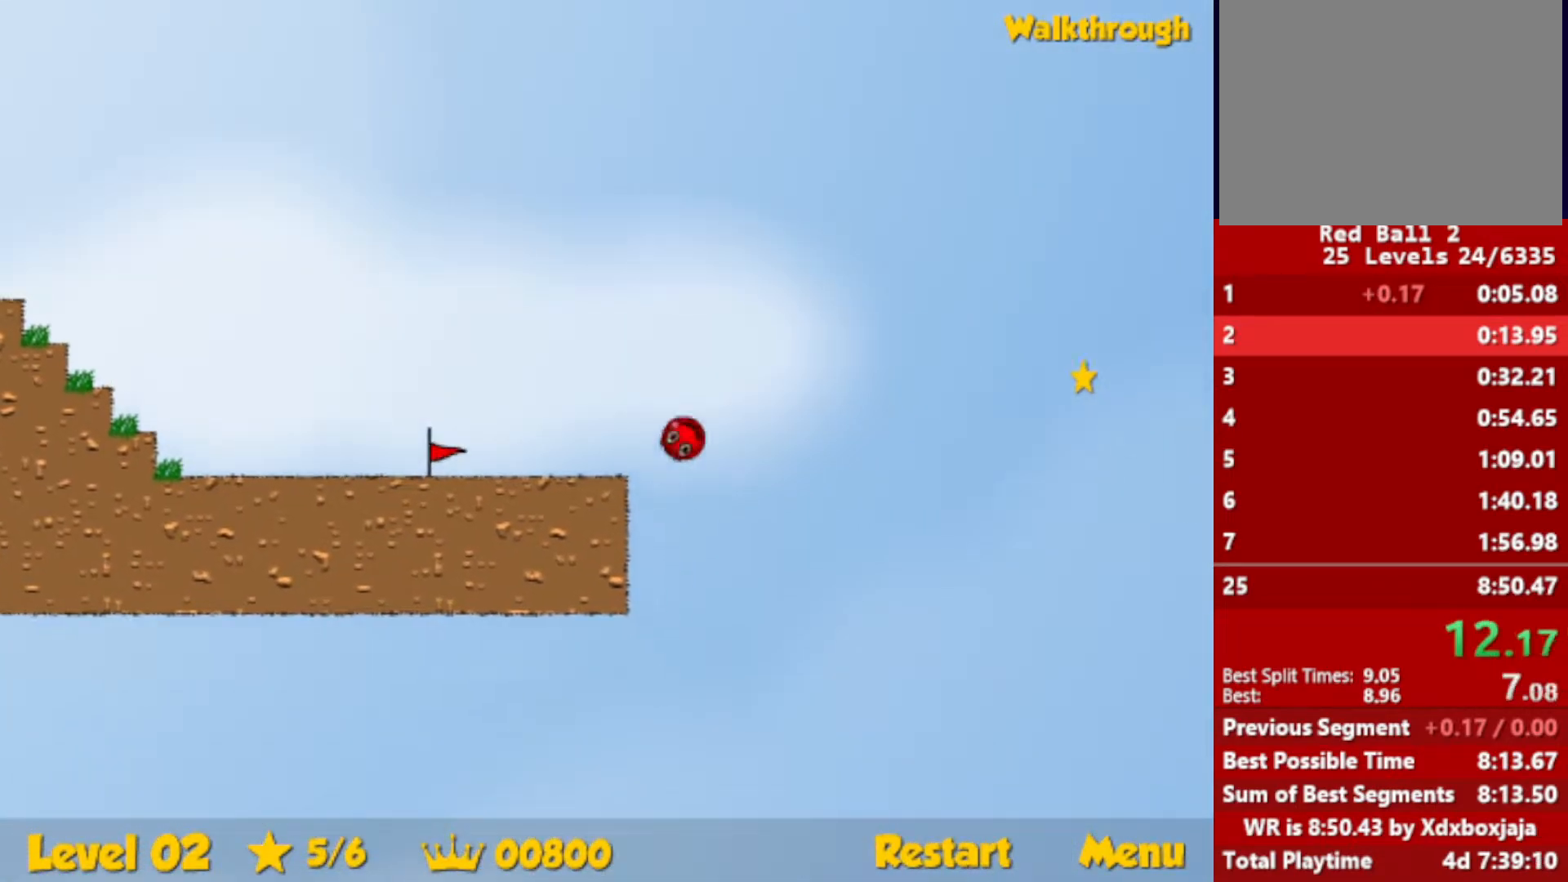
{"keys": ["right"], "events": [[100, "up", "up"]]}
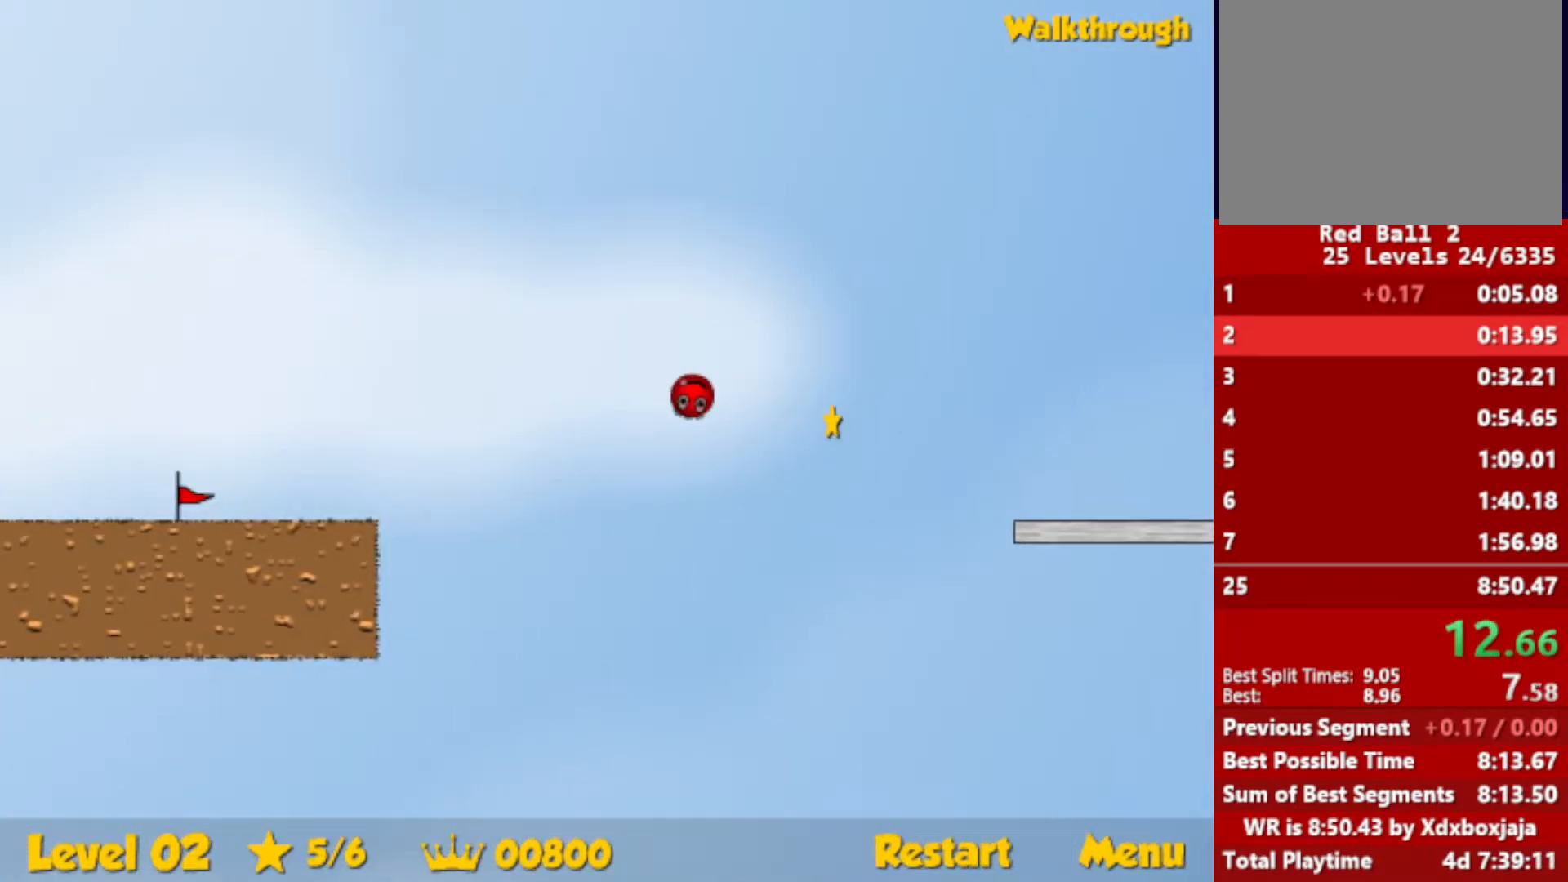
{"keys": ["right"], "events": []}
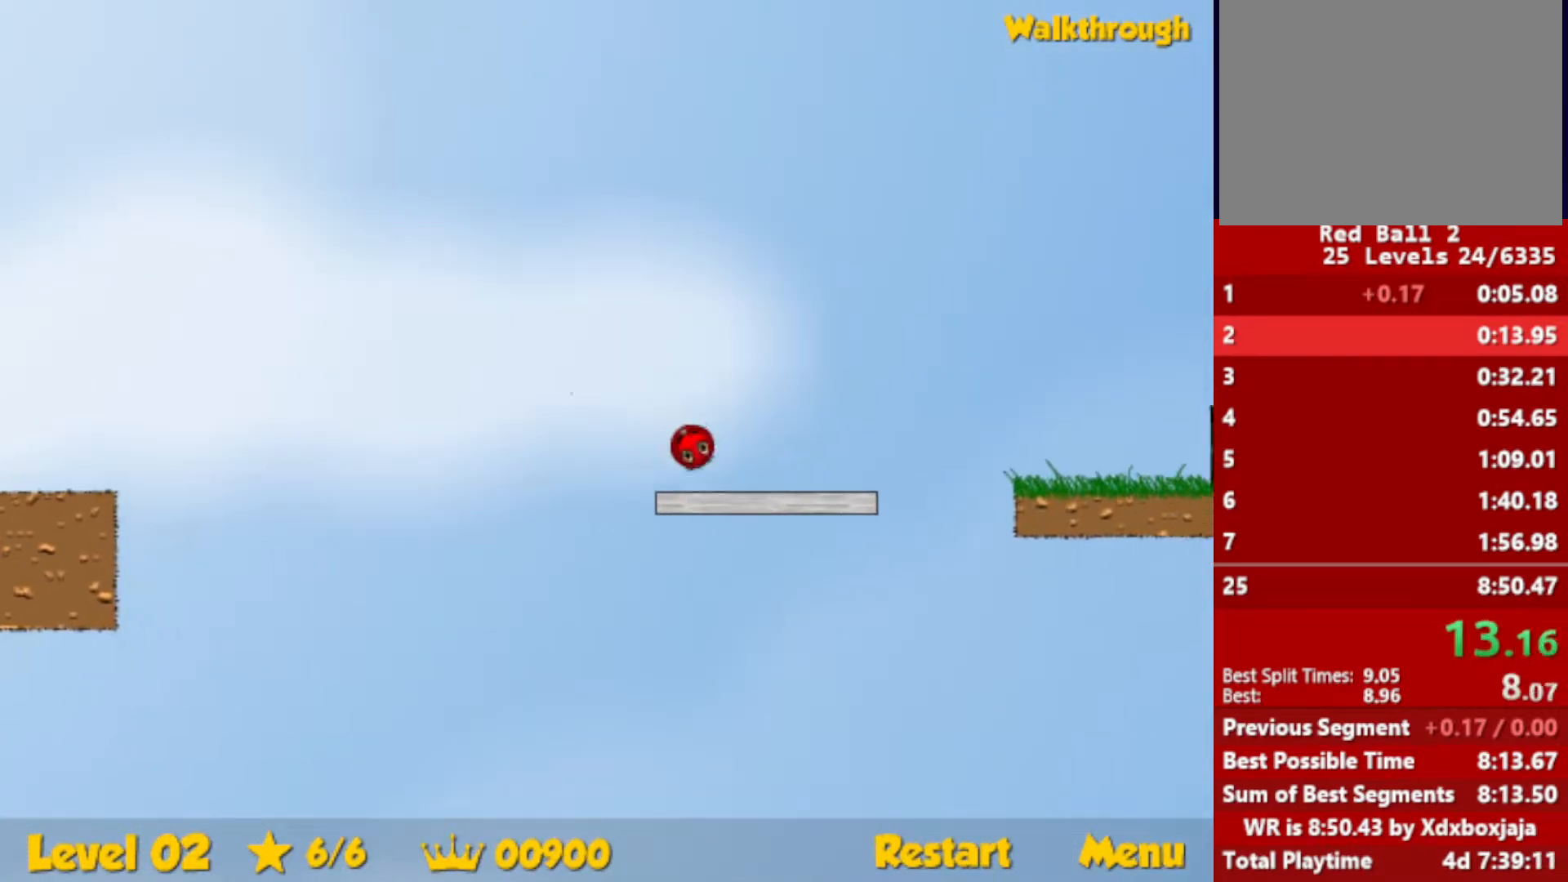
{"keys": ["right"], "events": [[167, "up", "down"], [233, "up", "up"]]}
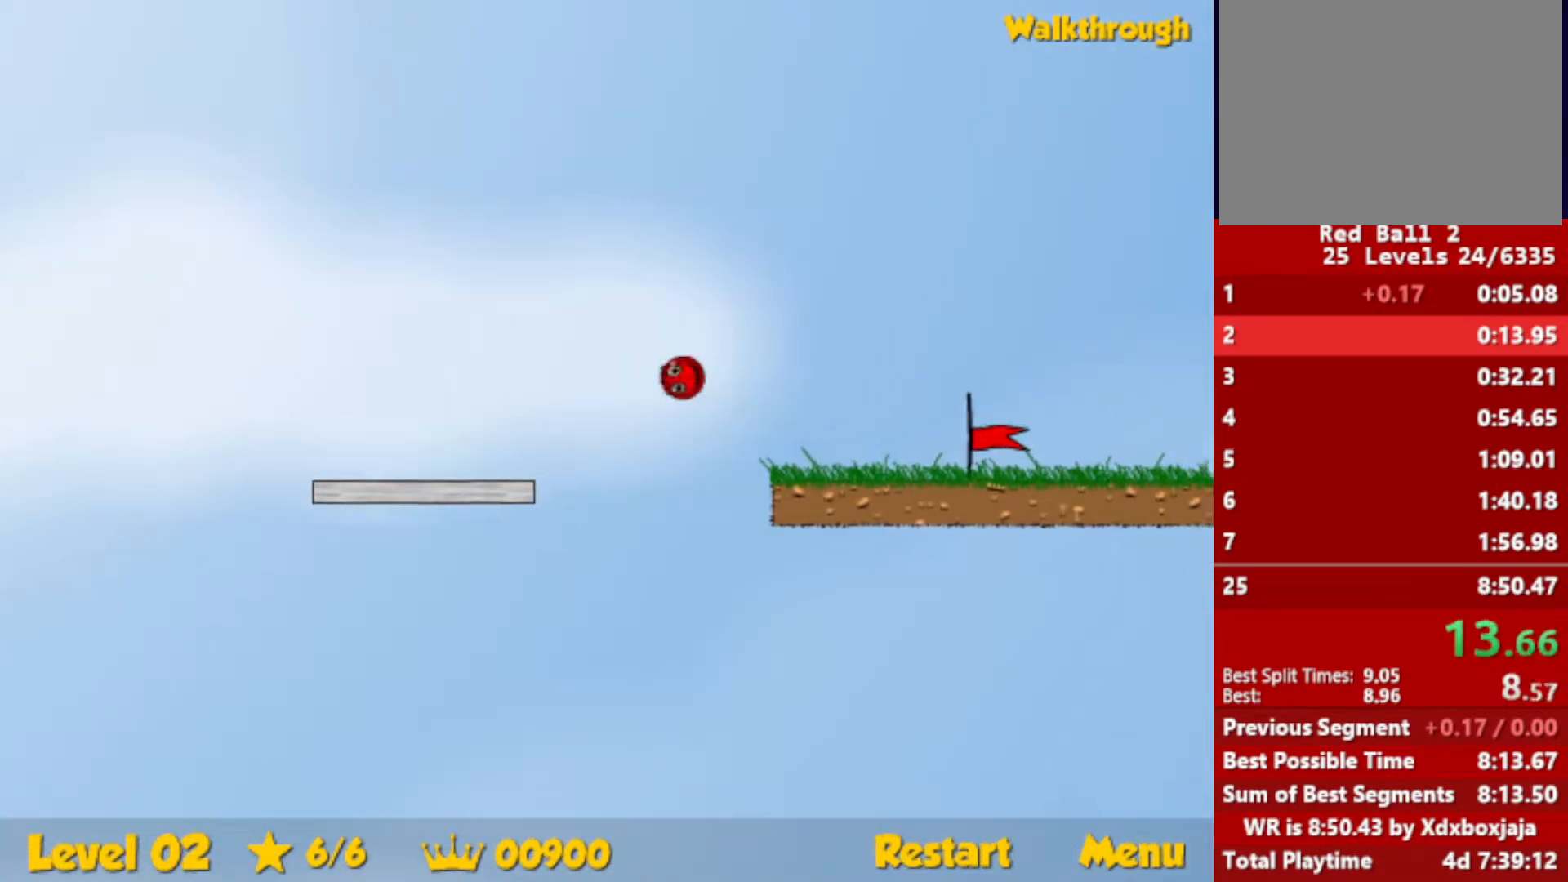
{"keys": ["right"], "events": []}
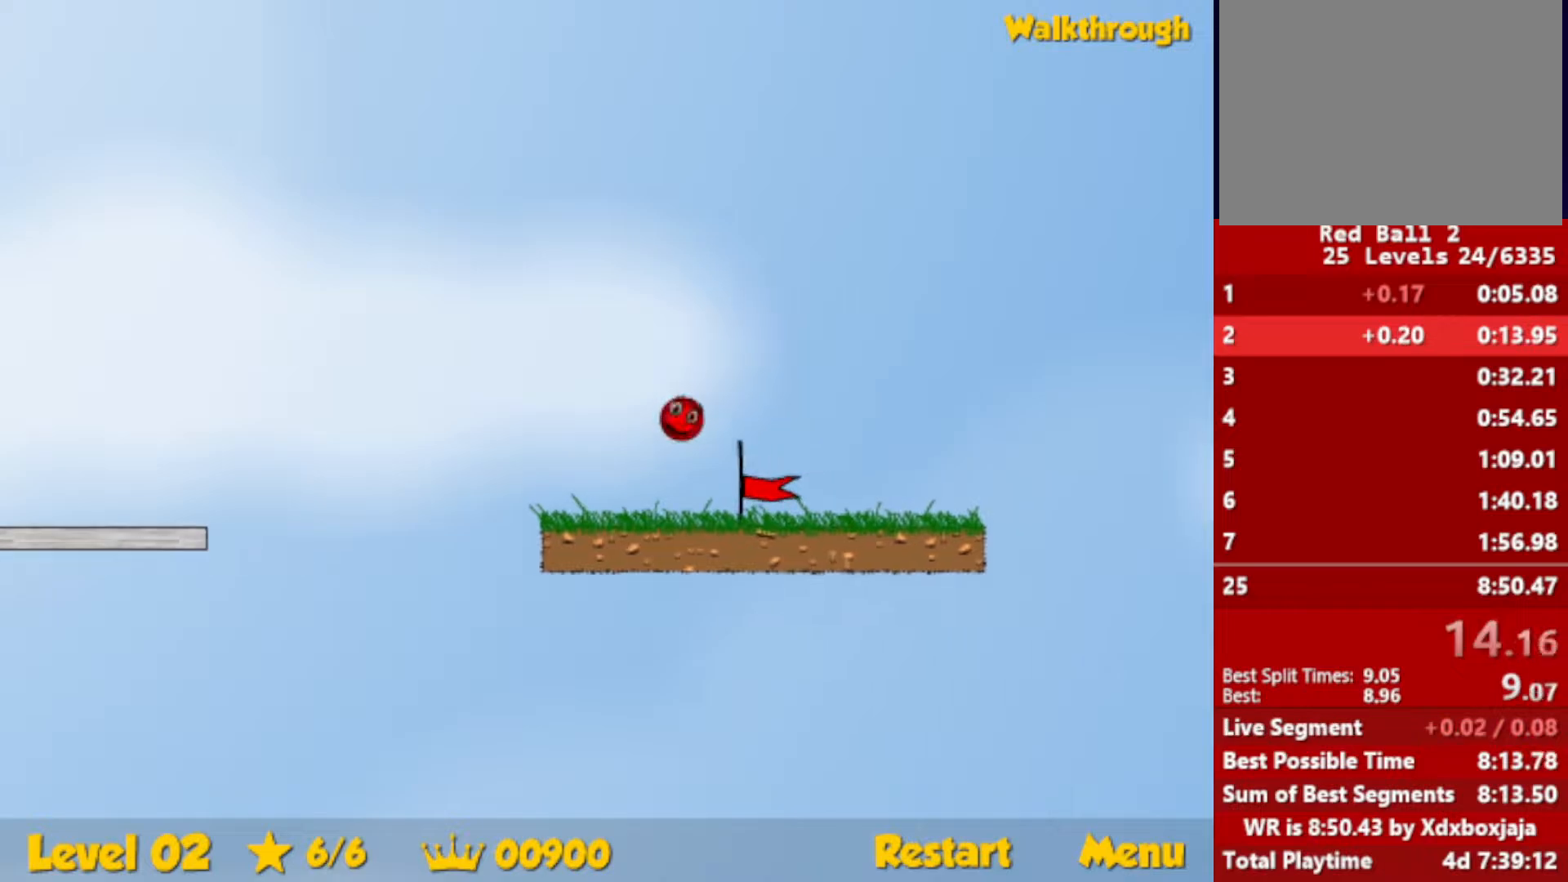
{"keys": ["right"], "events": [[367, "right", "up"], [467, "right", "down"]]}
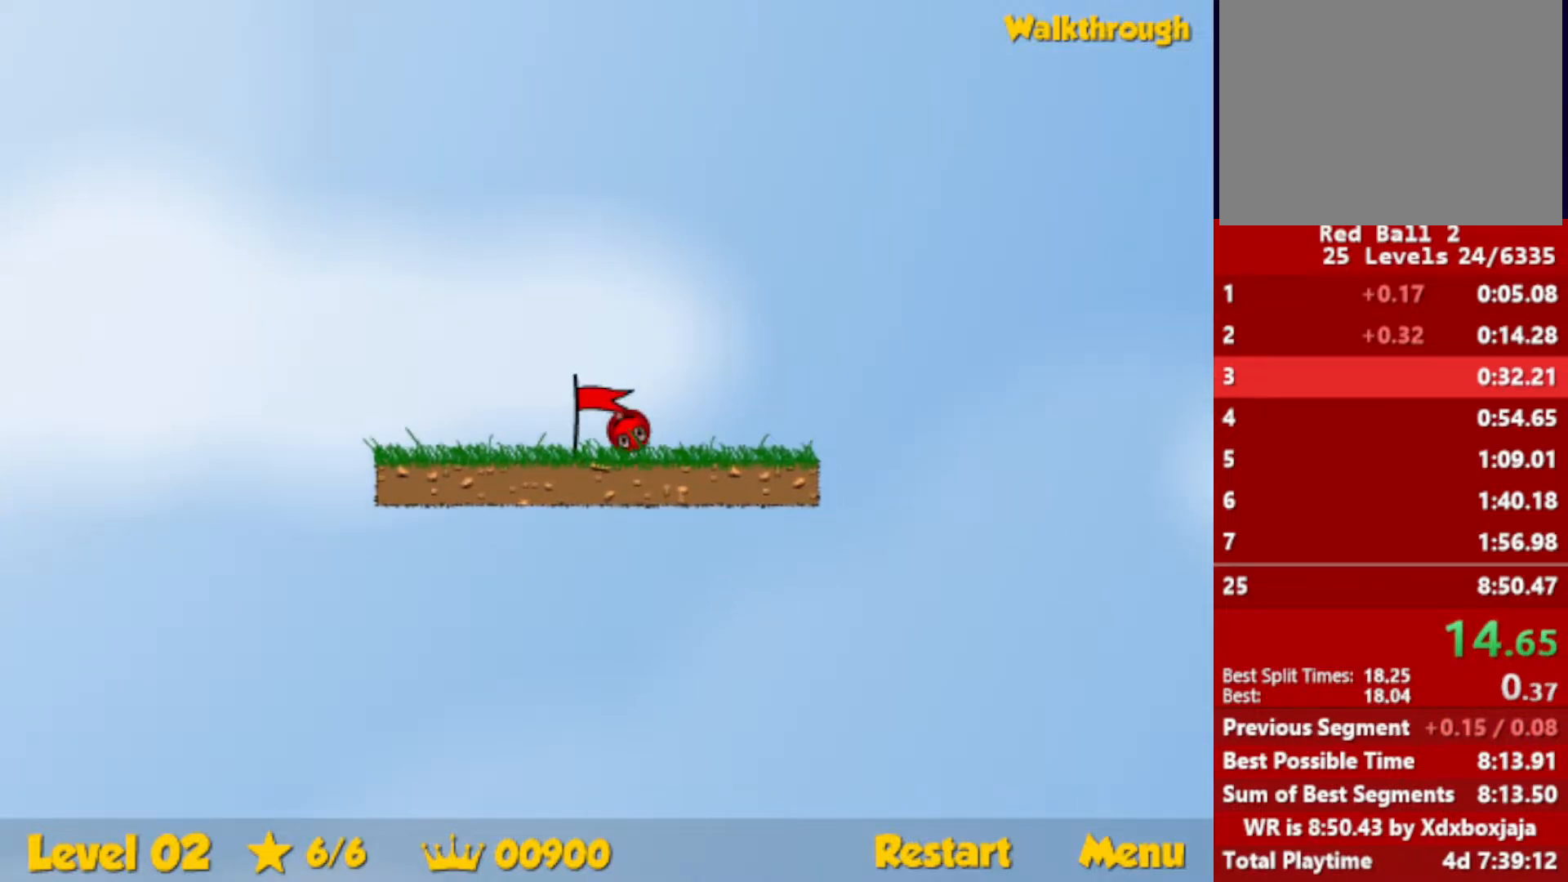
{"keys": ["right"], "events": []}
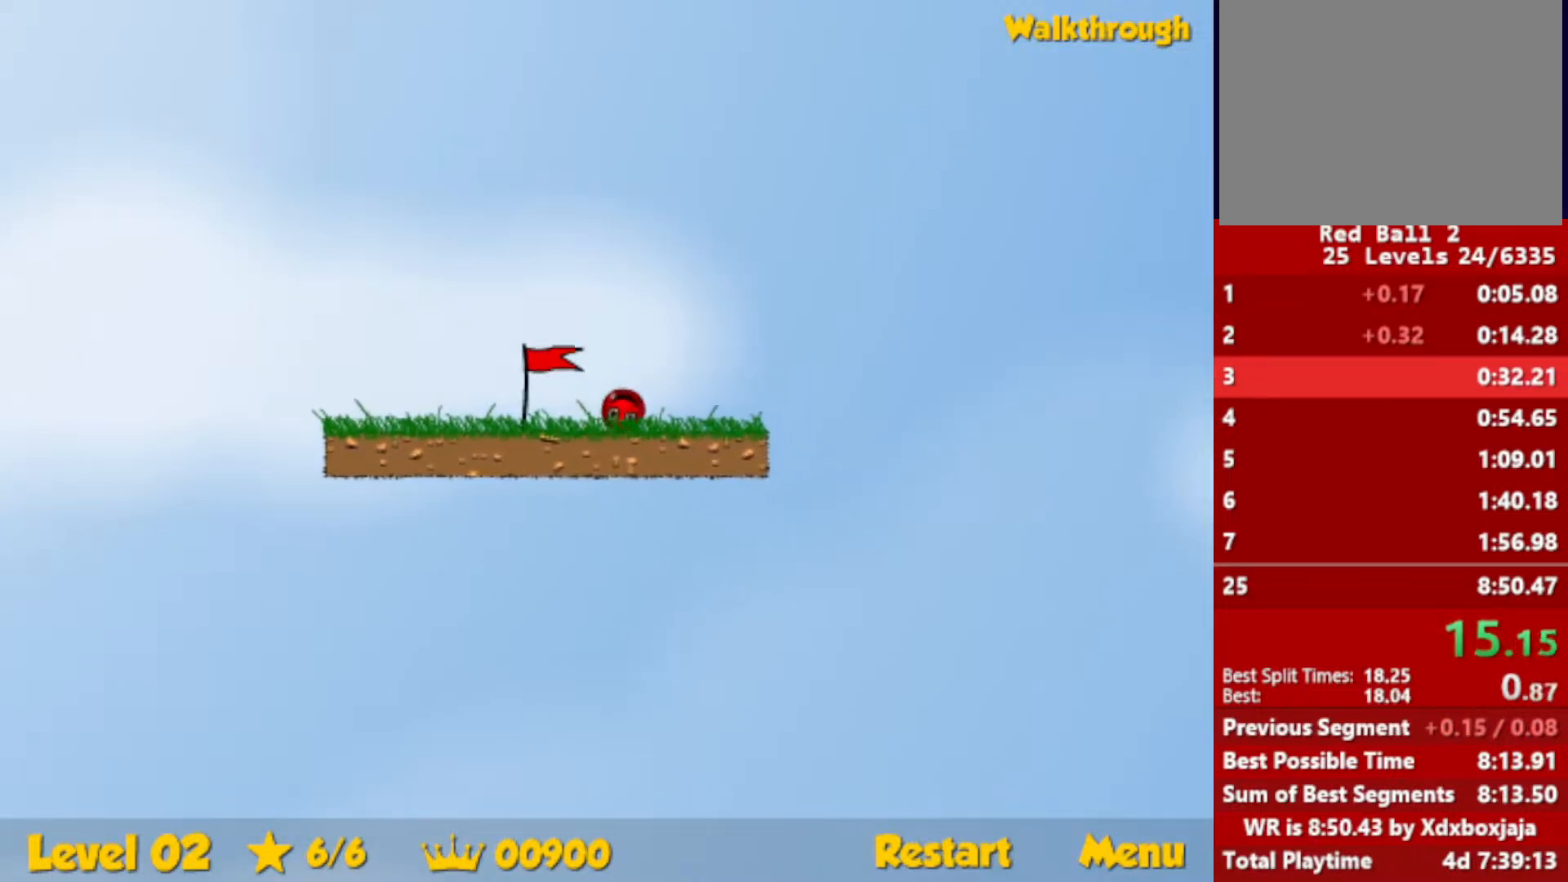
{"keys": ["right"], "events": []}
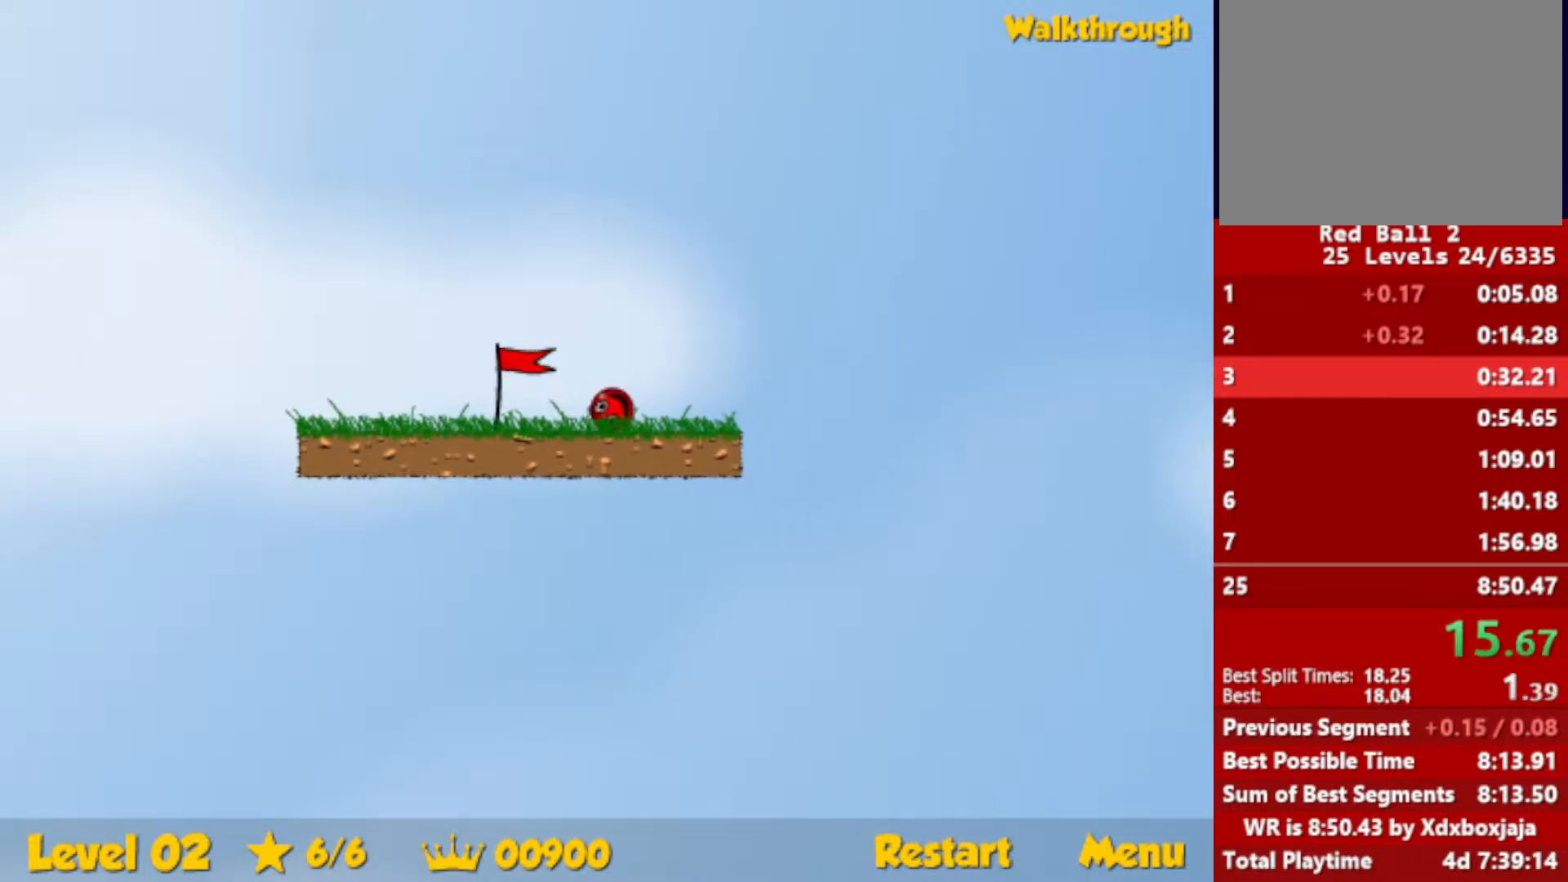
{"keys": ["right"], "events": []}
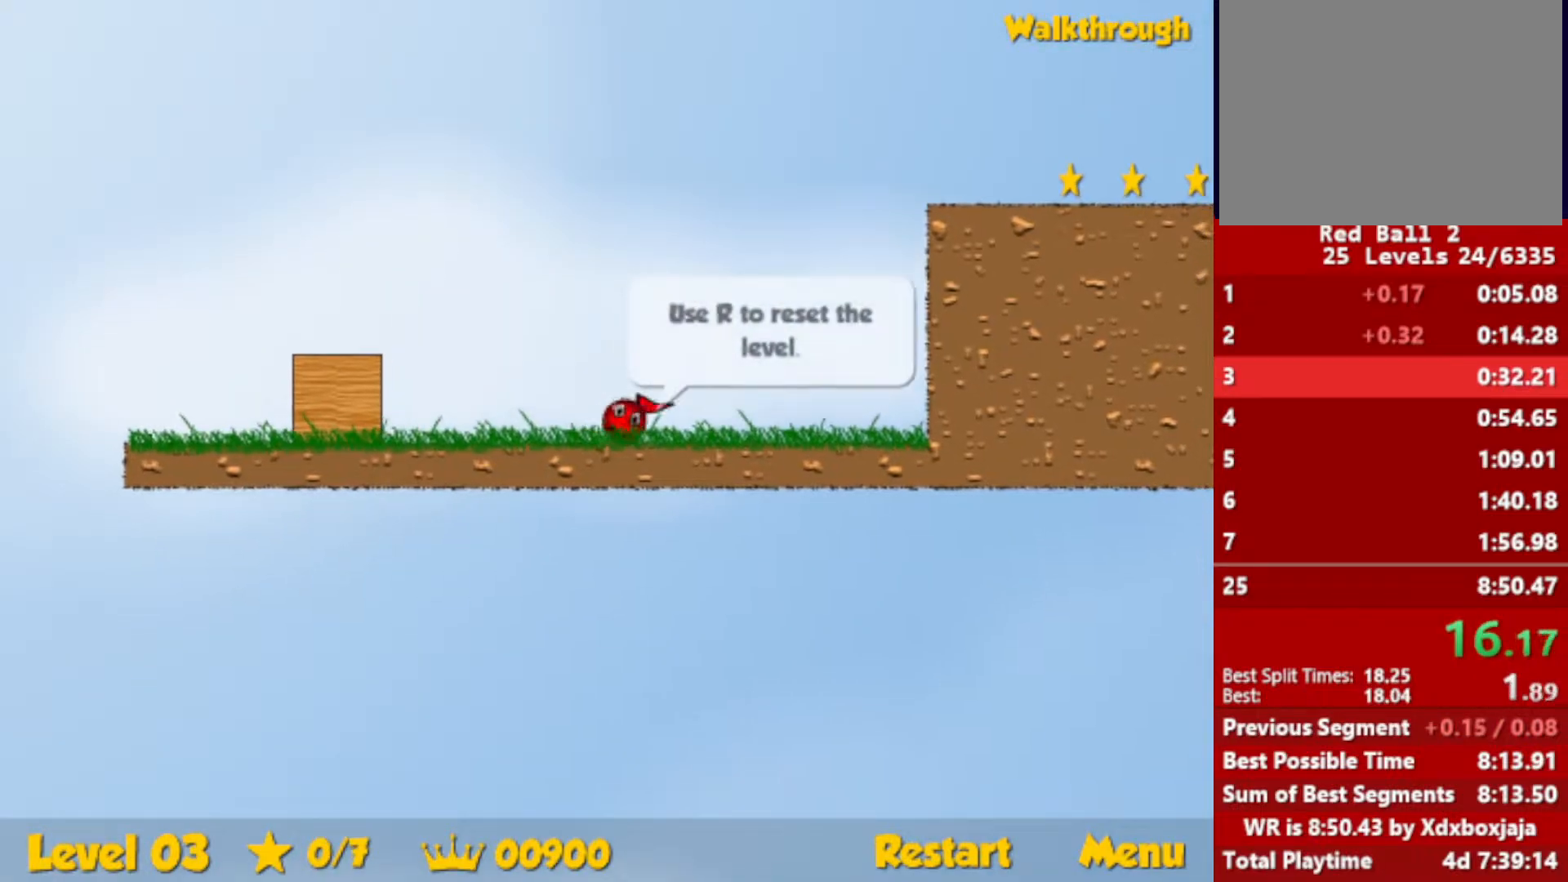
{"keys": ["right"], "events": []}
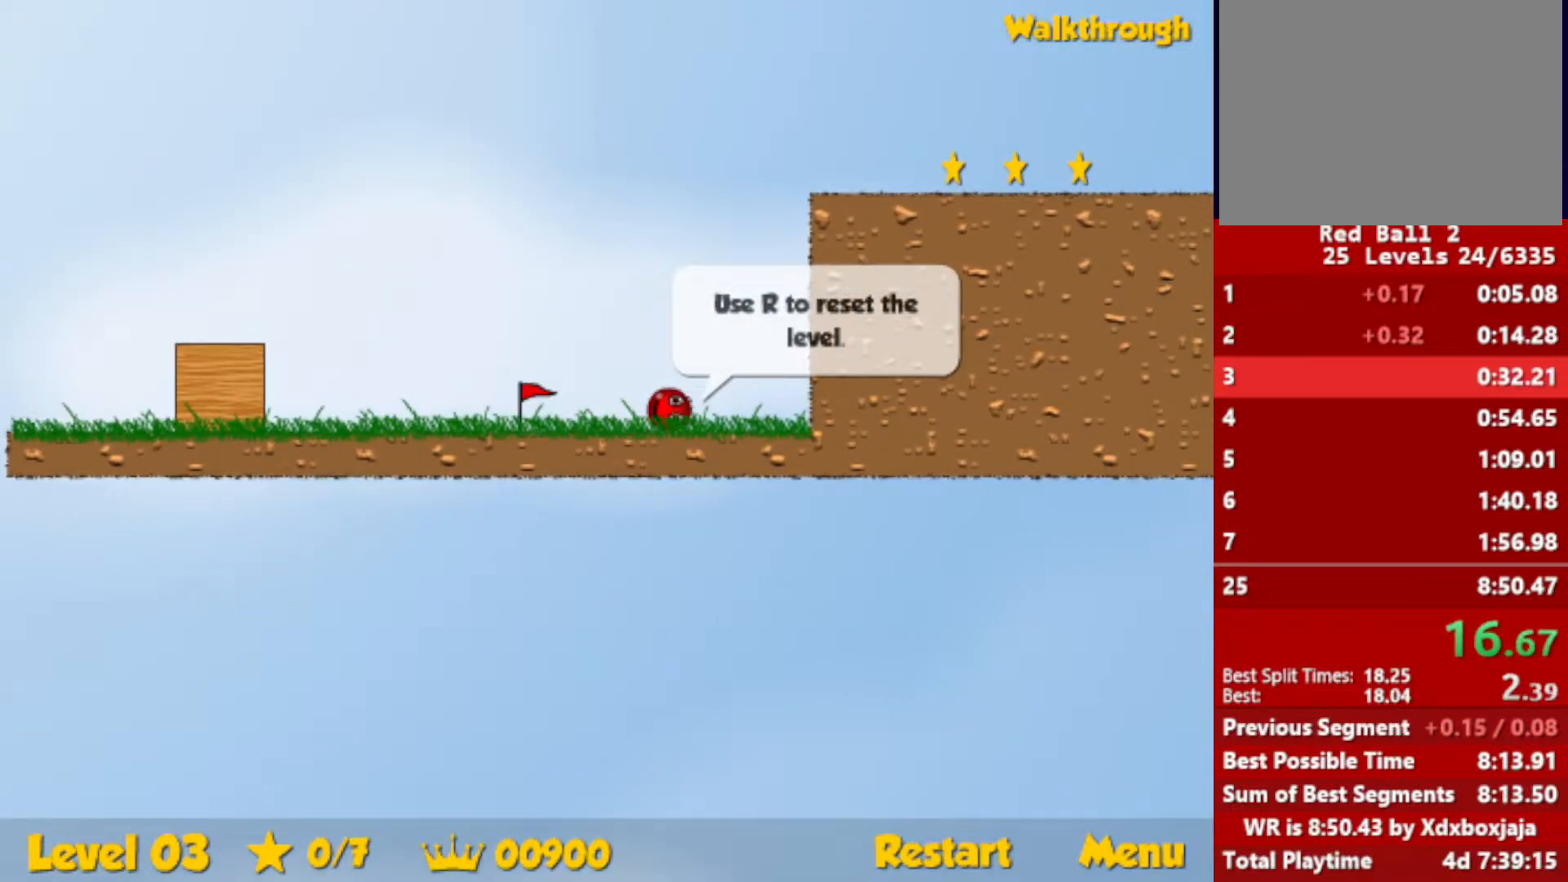
{"keys": ["right", "up"], "events": [[283, "left", "down"], [283, "up", "down"], [333, "right", "up"], [383, "left", "up"], [467, "right", "down"]]}
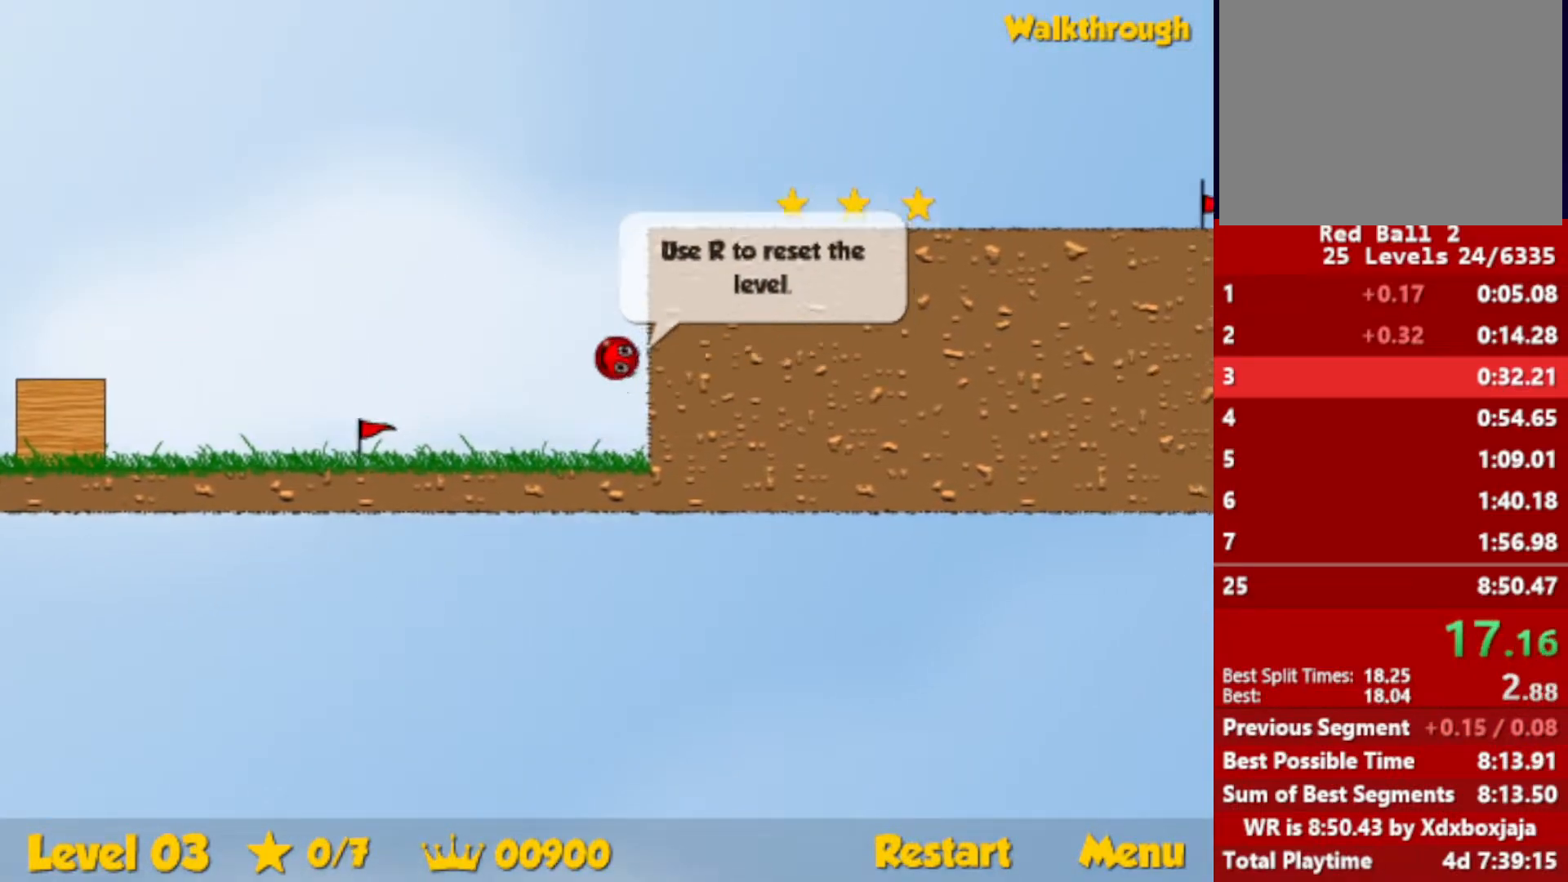
{"keys": ["right"], "events": [[83, "right", "up"], [367, "right", "down"], [500, "up", "up"]]}
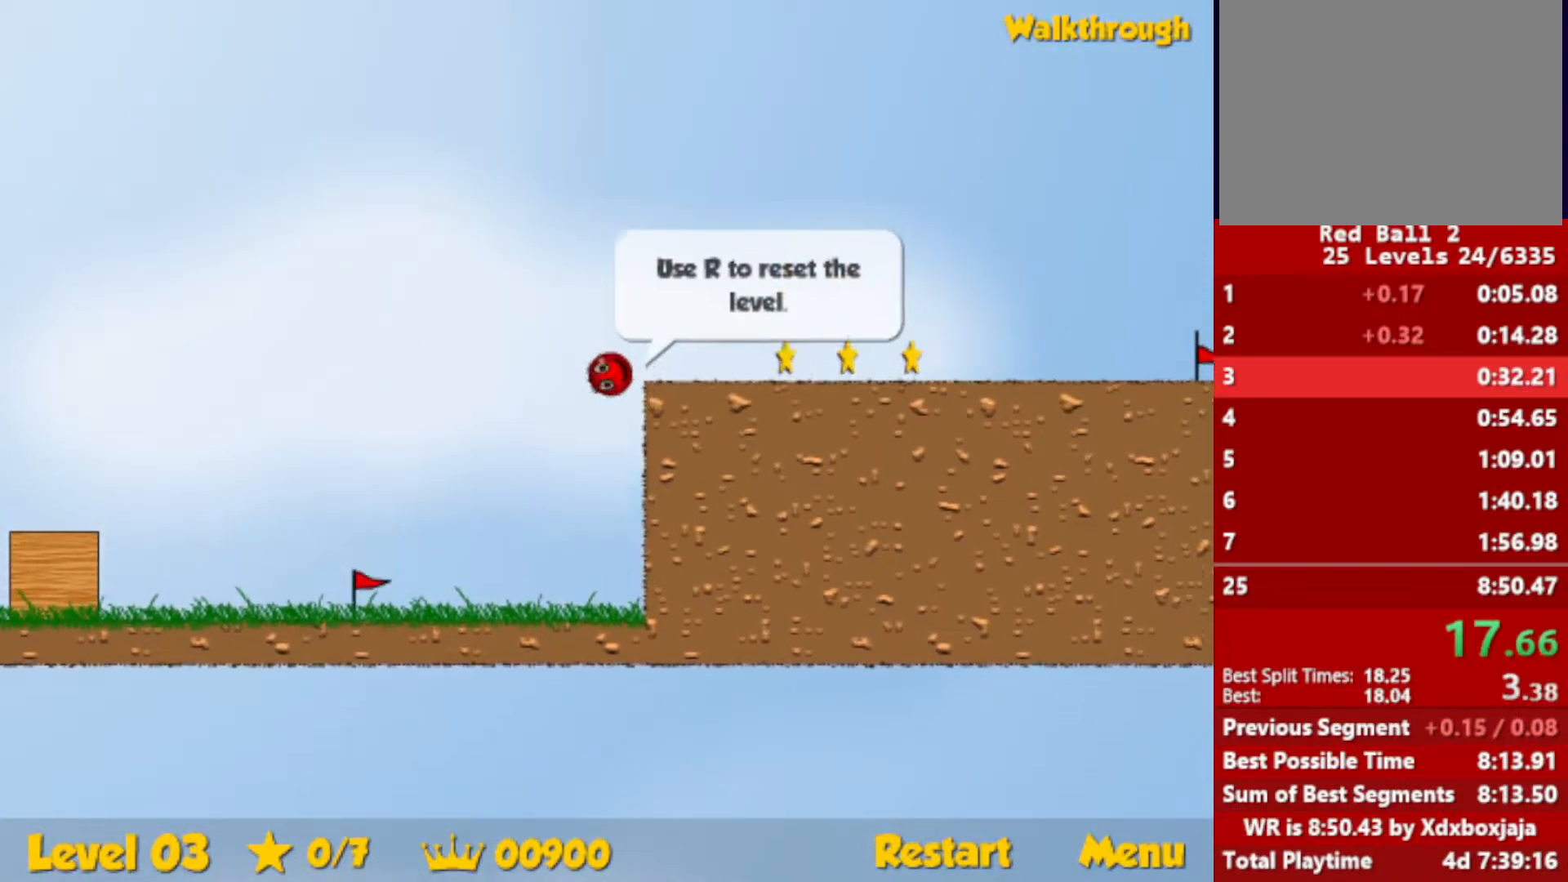
{"keys": ["right"], "events": []}
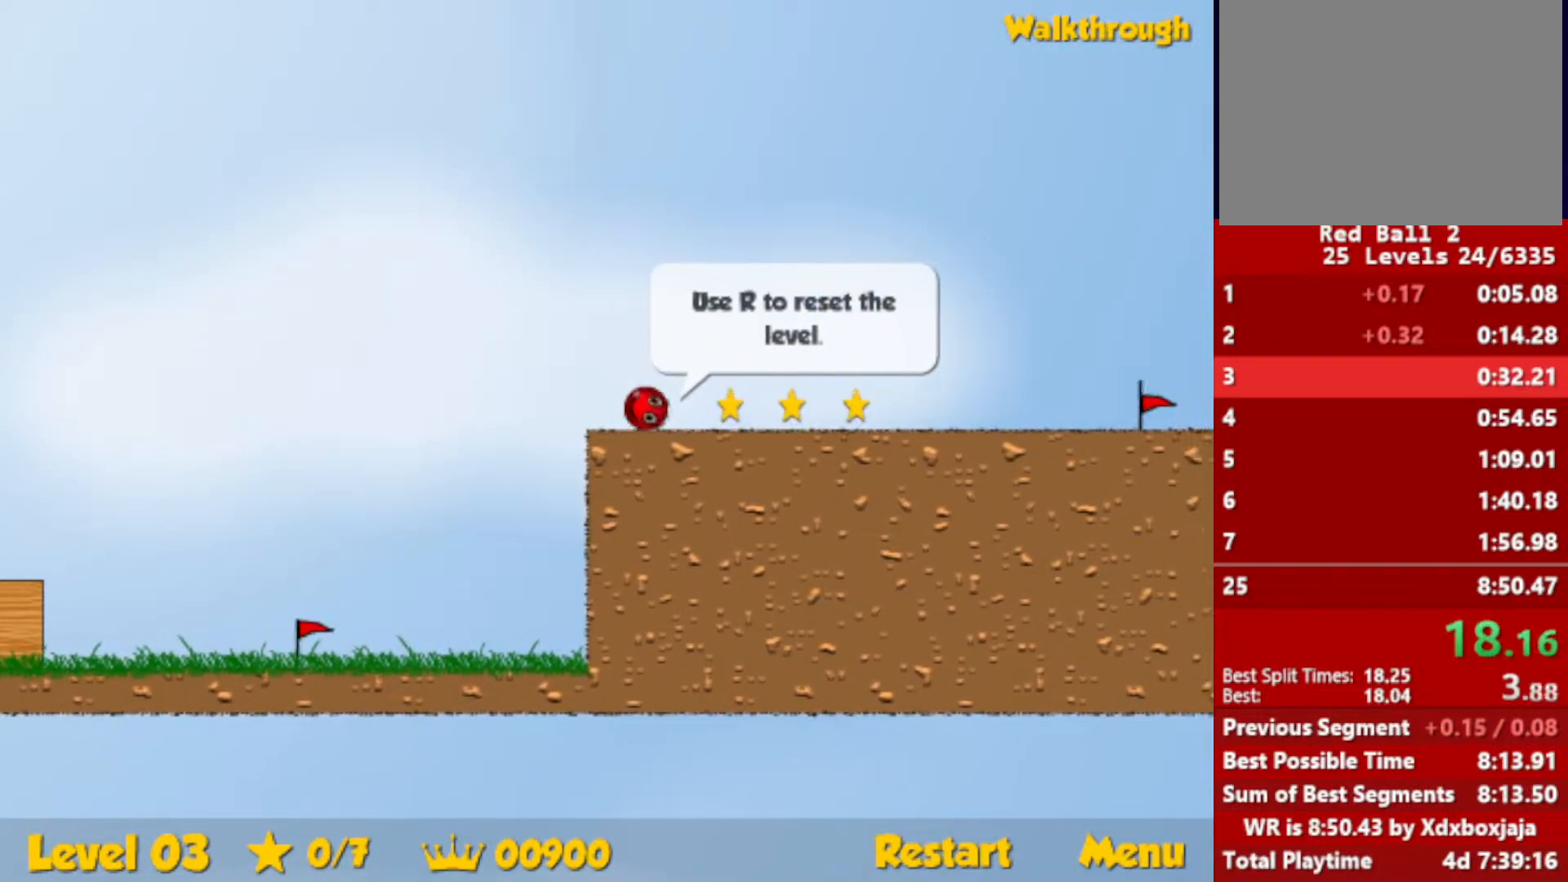
{"keys": ["right"], "events": []}
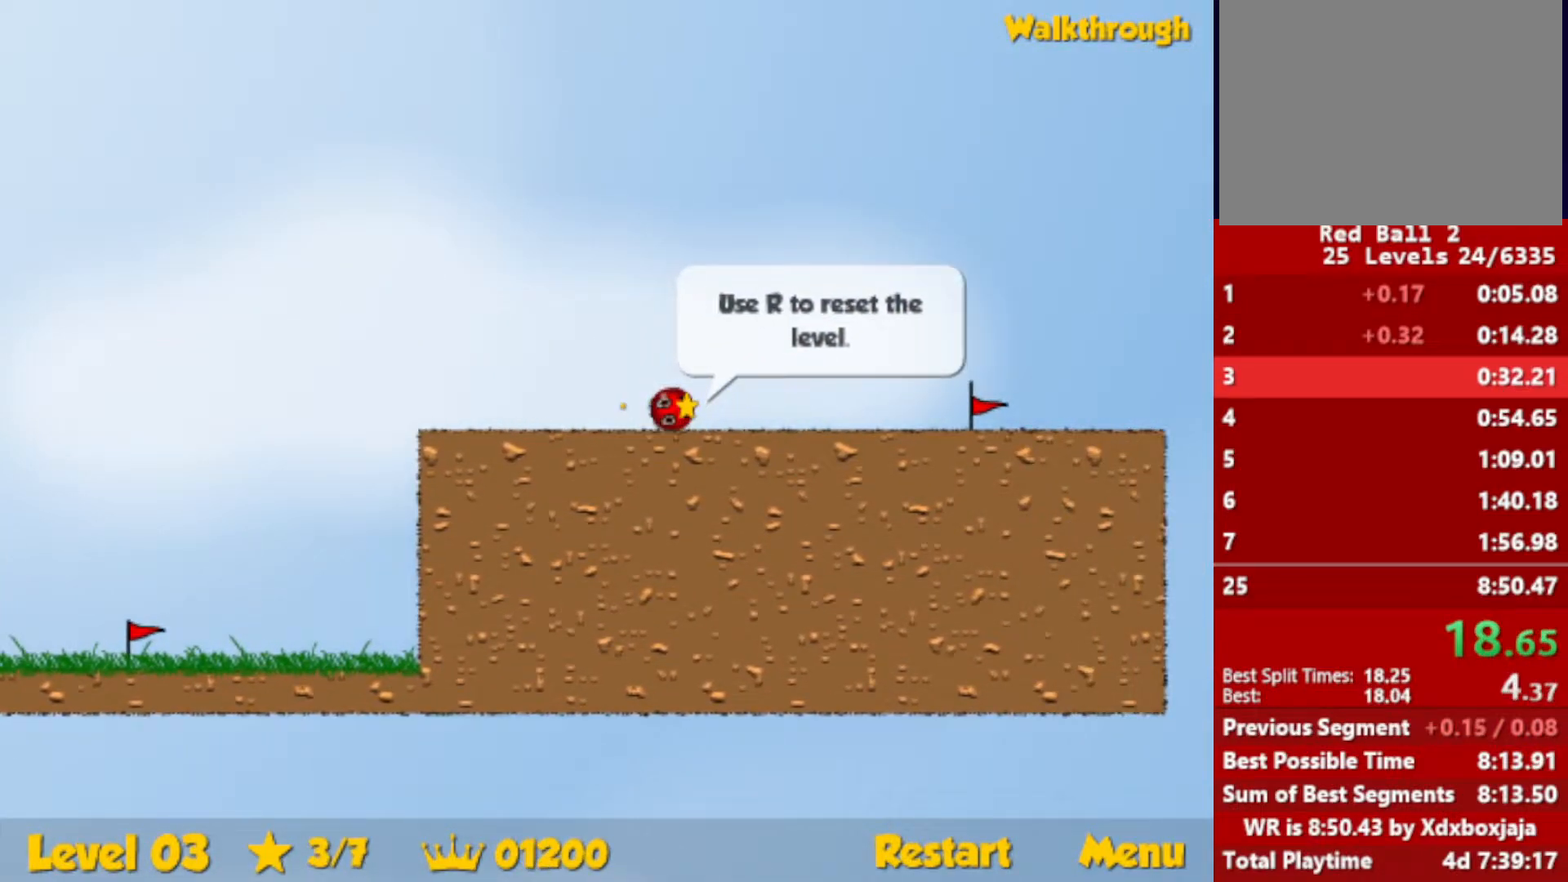
{"keys": ["right"], "events": []}
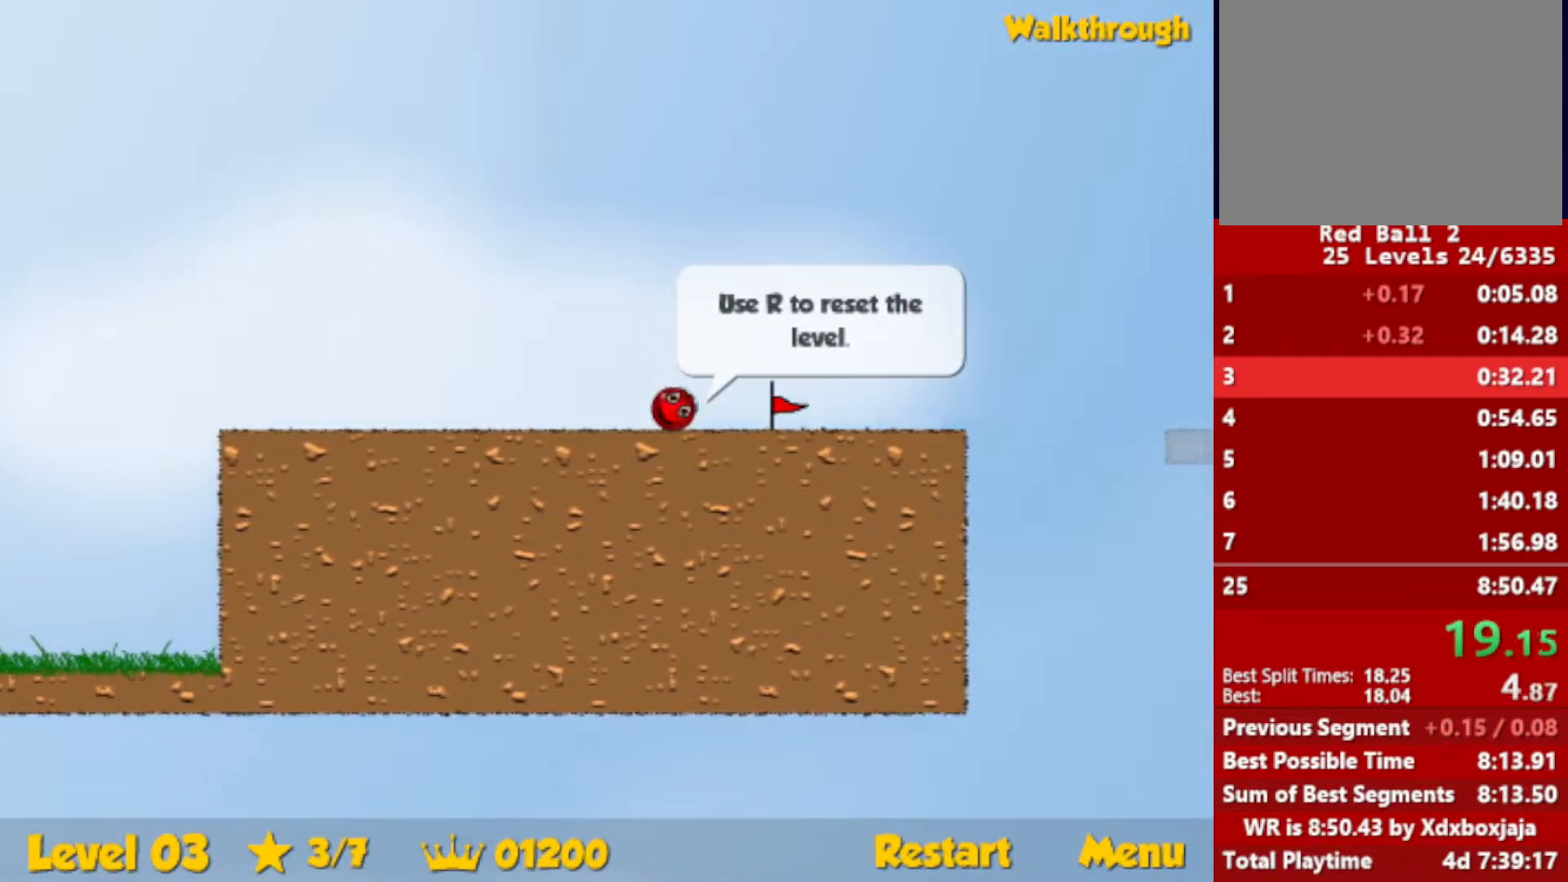
{"keys": ["right"], "events": [[183, "right", "up"], [233, "r", "down"], [250, "right", "down"], [333, "r", "up"]]}
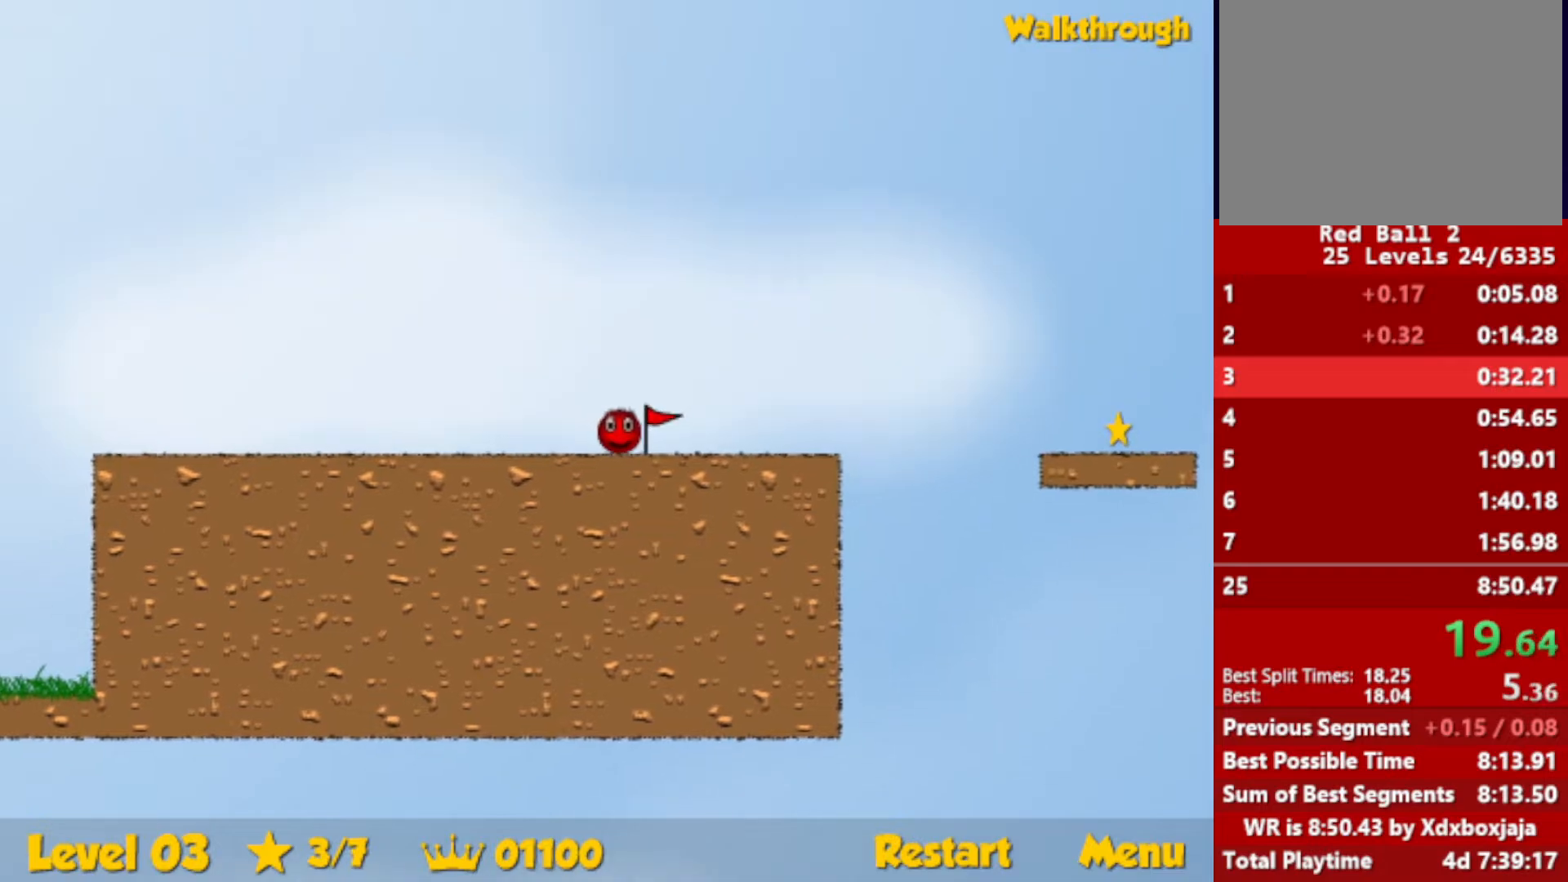
{"keys": ["right"], "events": [[417, "up", "down"], [467, "up", "up"]]}
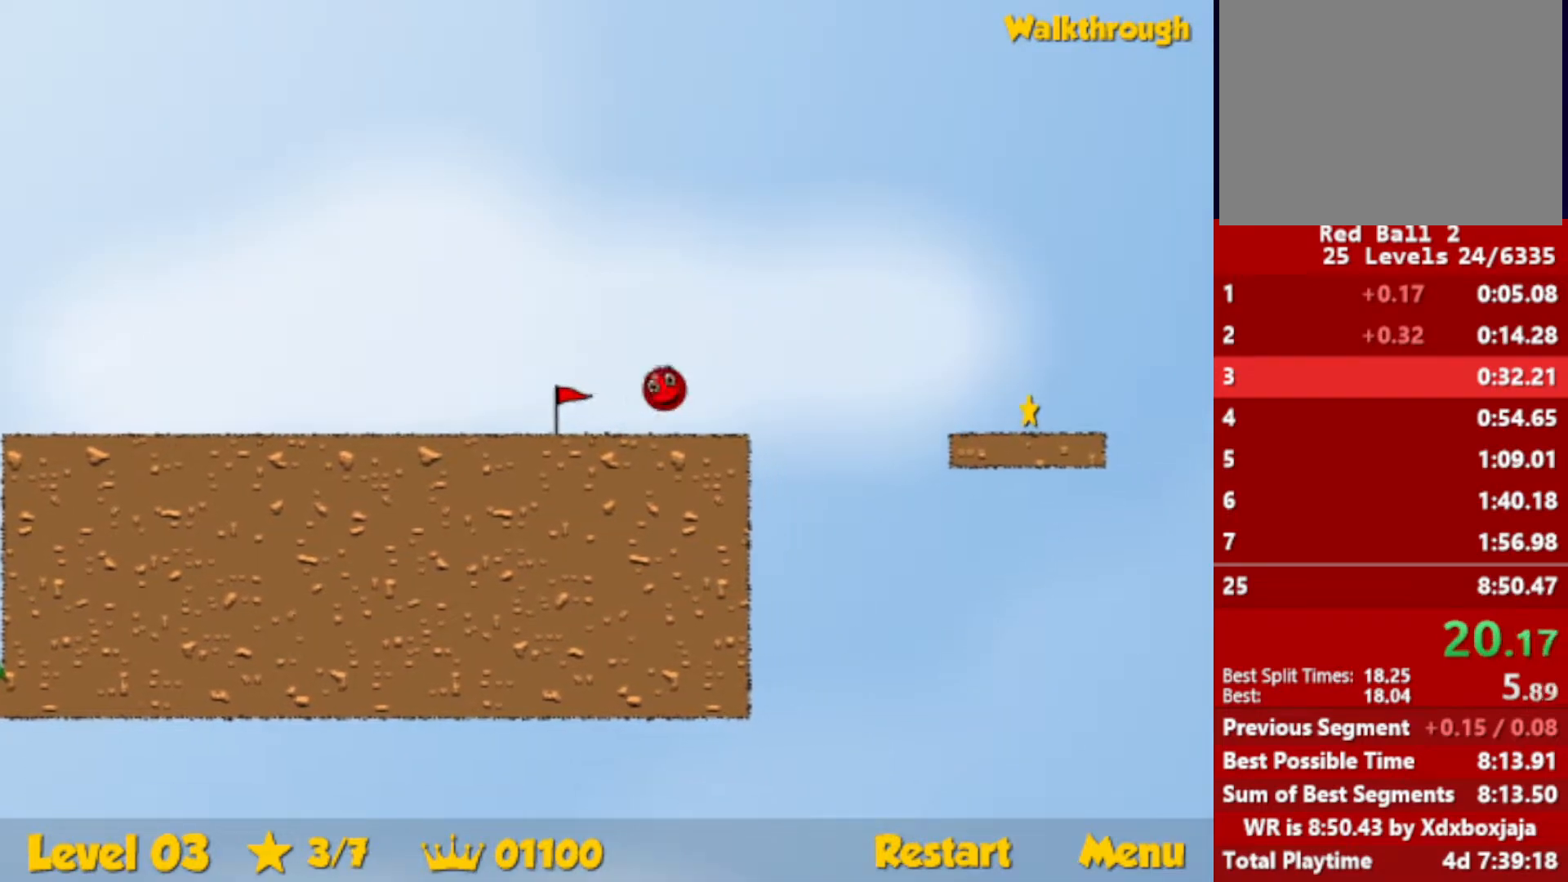
{"keys": ["down", "right"], "events": [[133, "down", "down"]]}
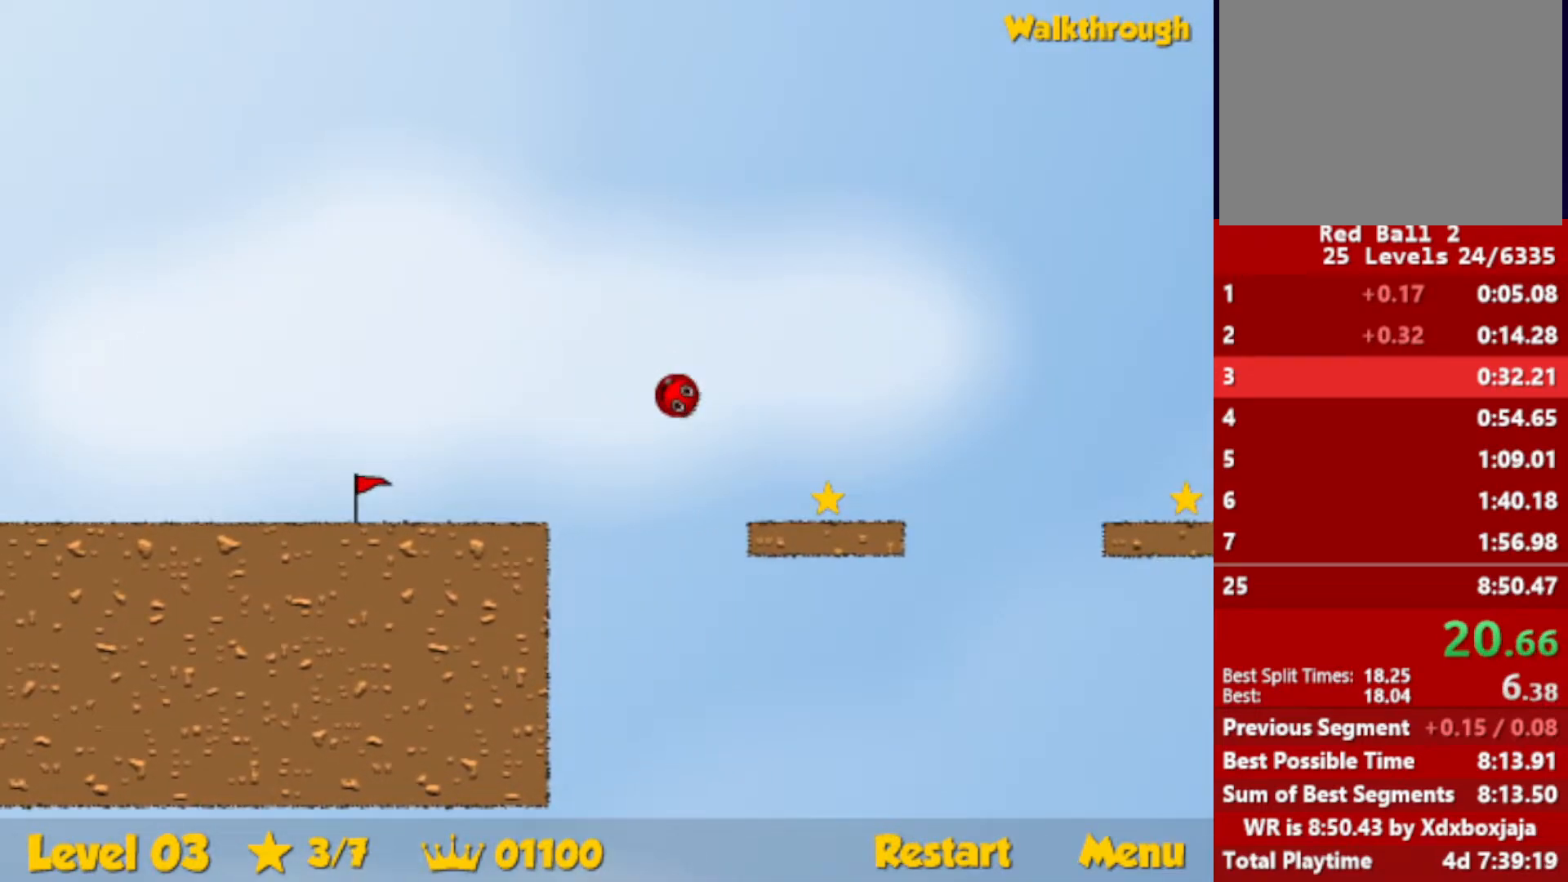
{"keys": ["down", "right"], "events": []}
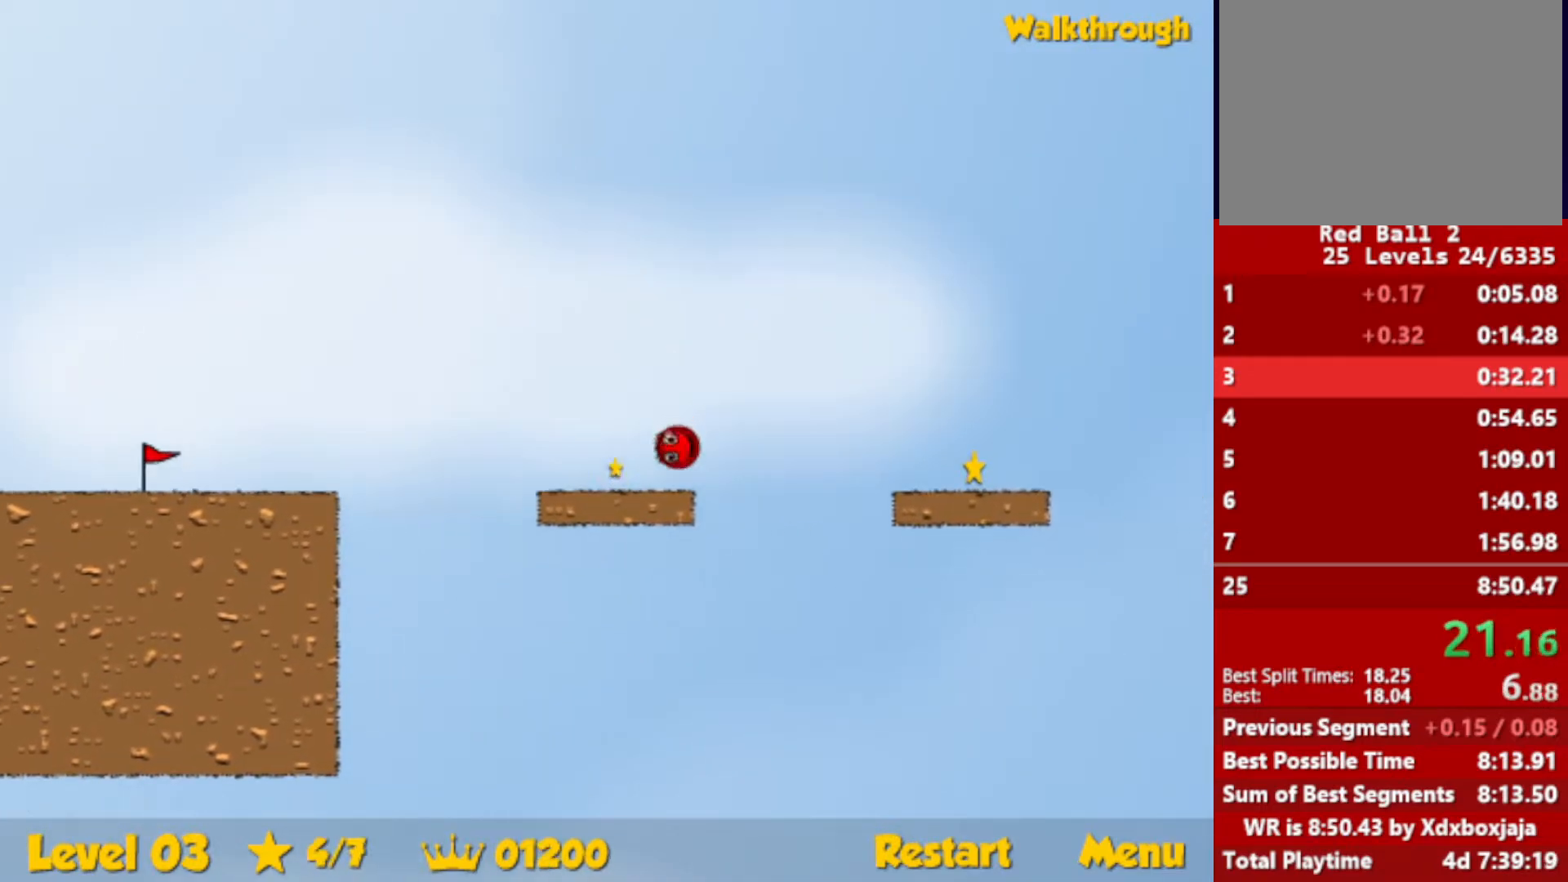
{"keys": [], "events": [[50, "up", "down"], [200, "up", "up"], [317, "down", "up"], [350, "right", "up"]]}
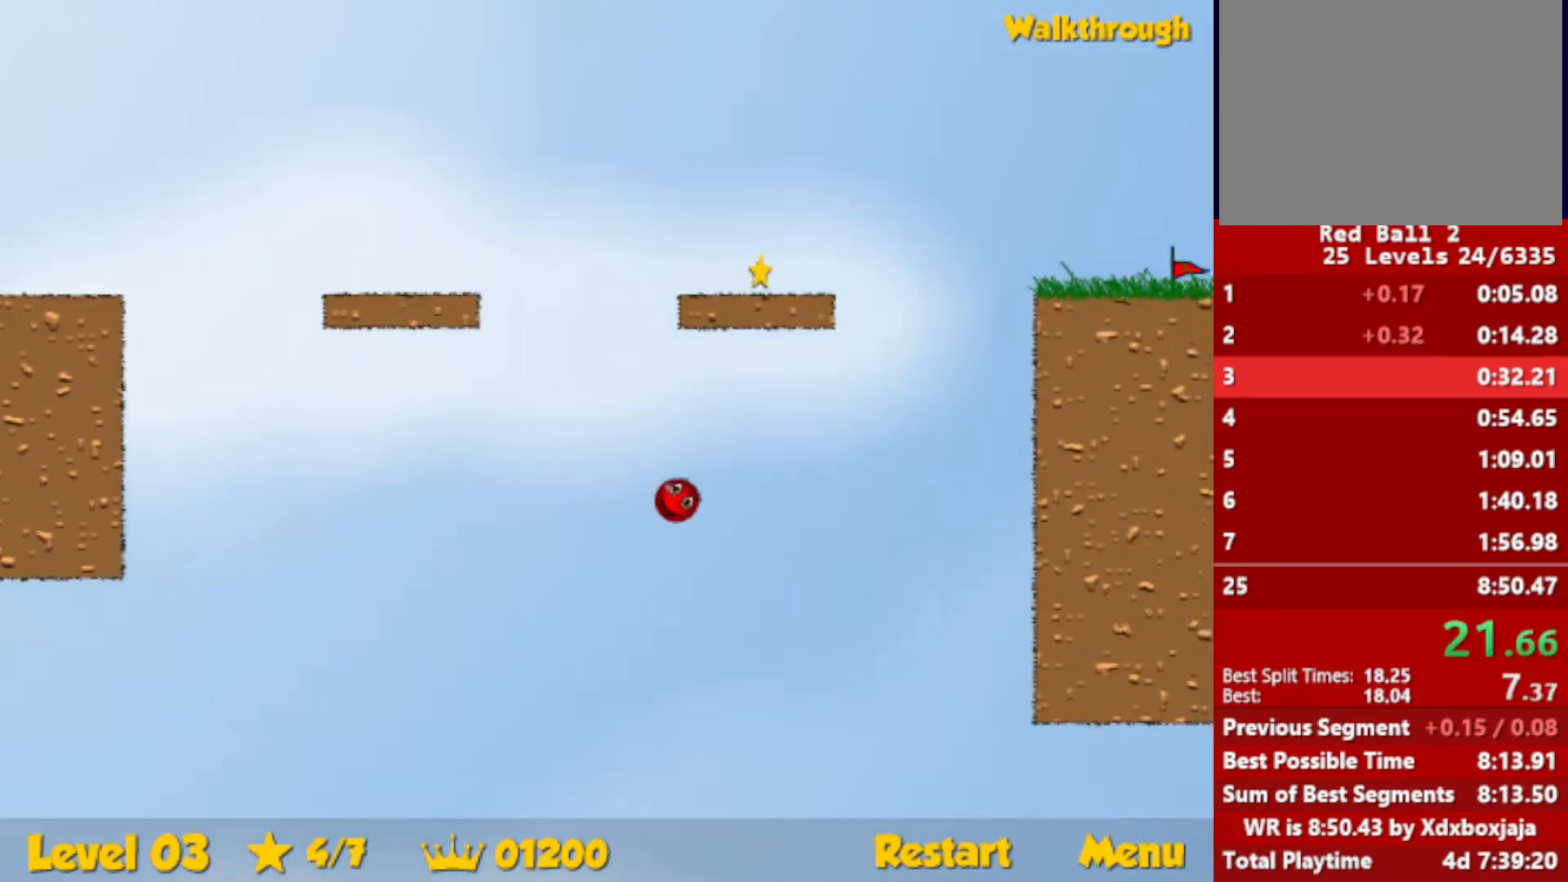
{"keys": [], "events": []}
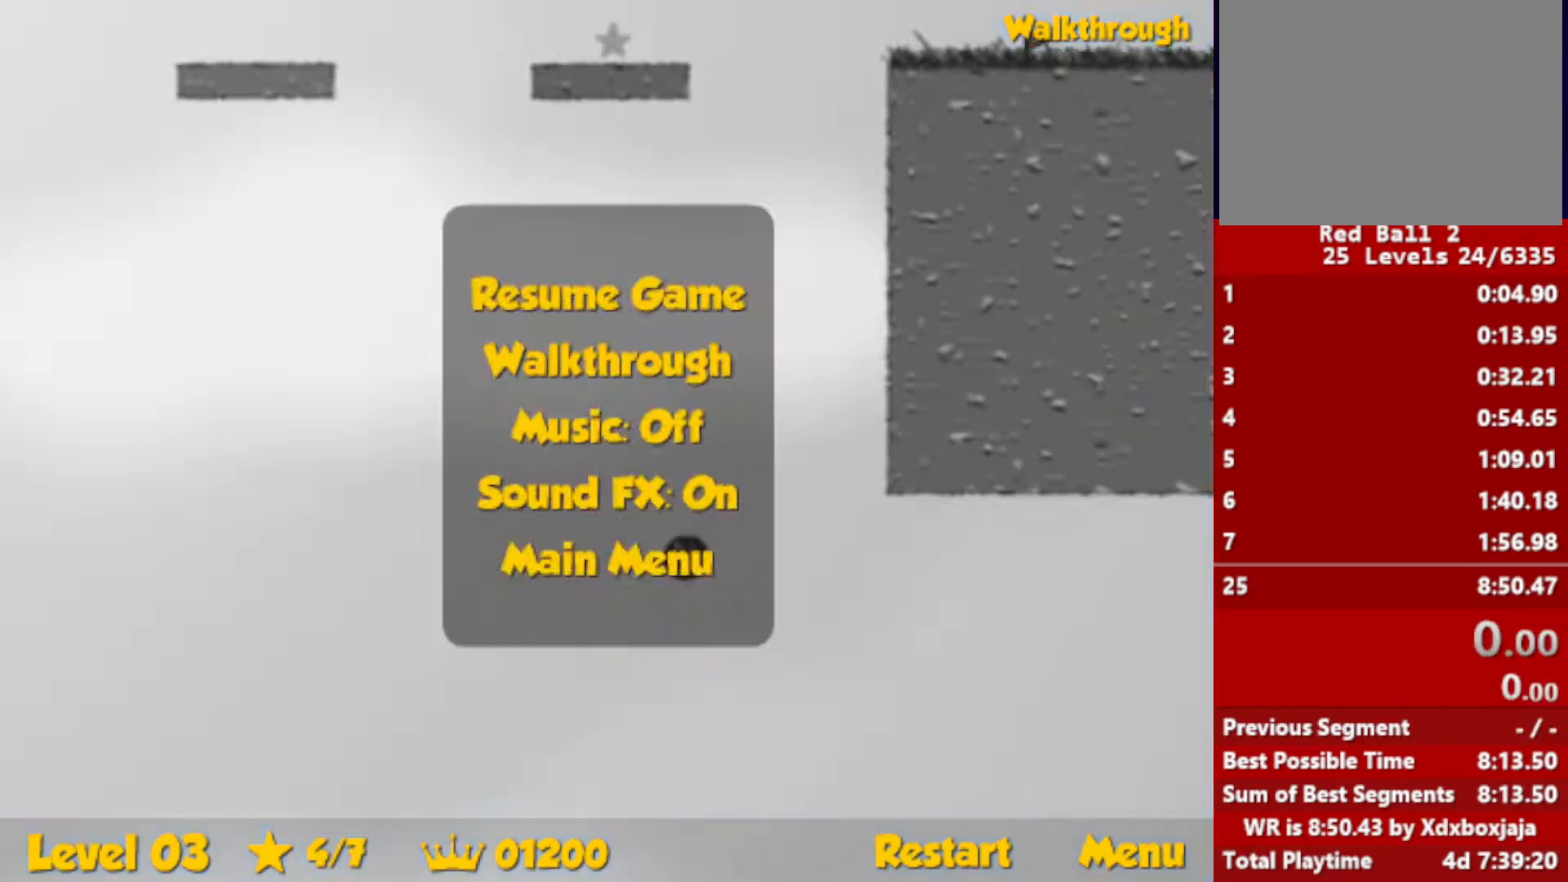
{"keys": [], "events": []}
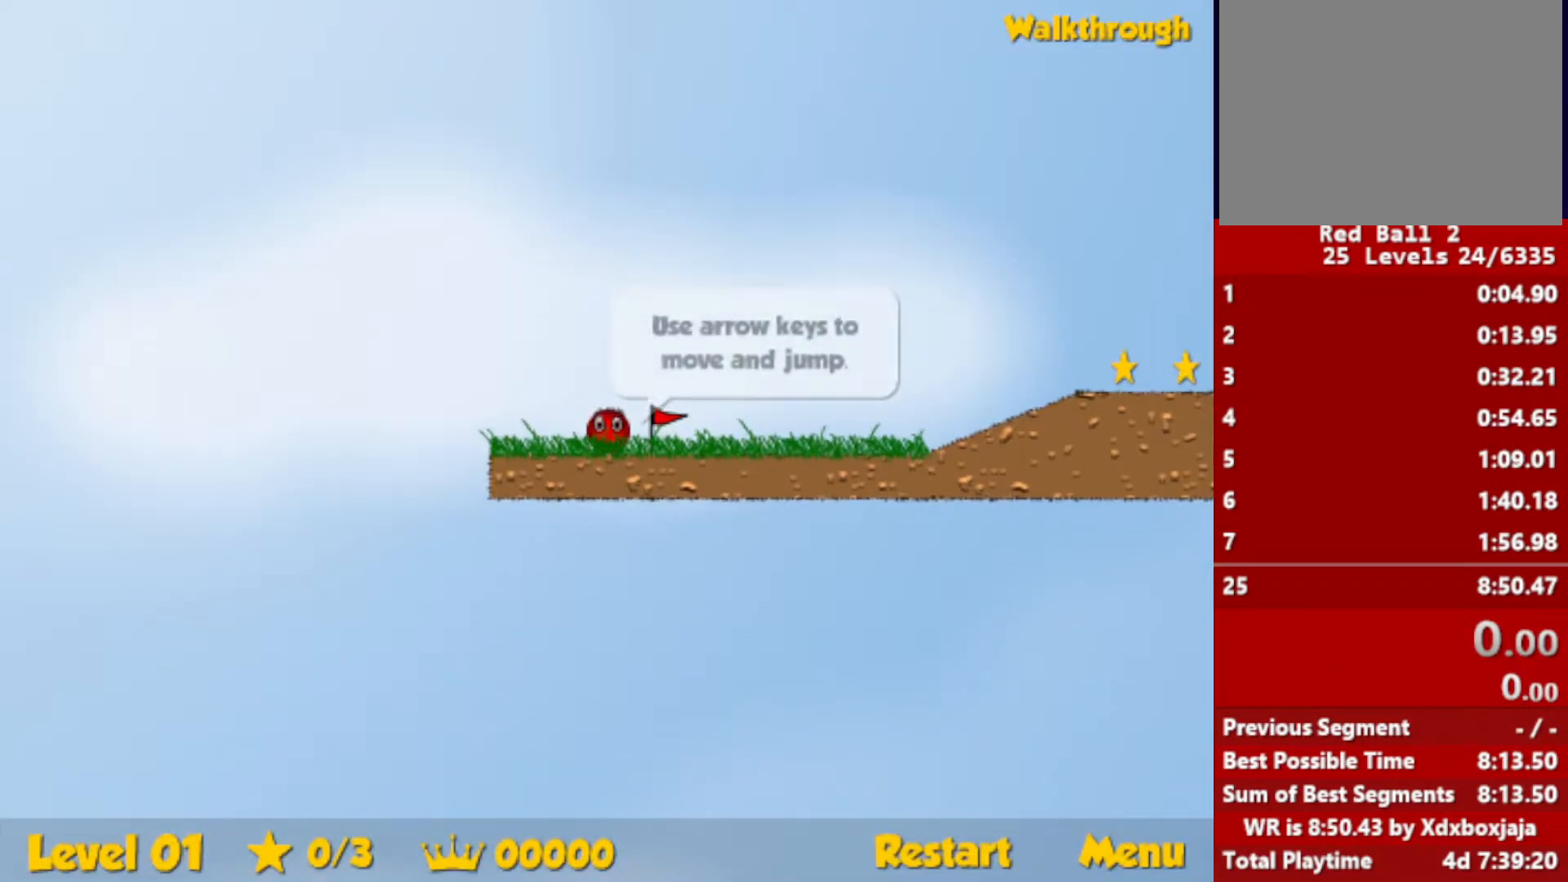
{"keys": ["right"], "events": [[133, "right", "down"]]}
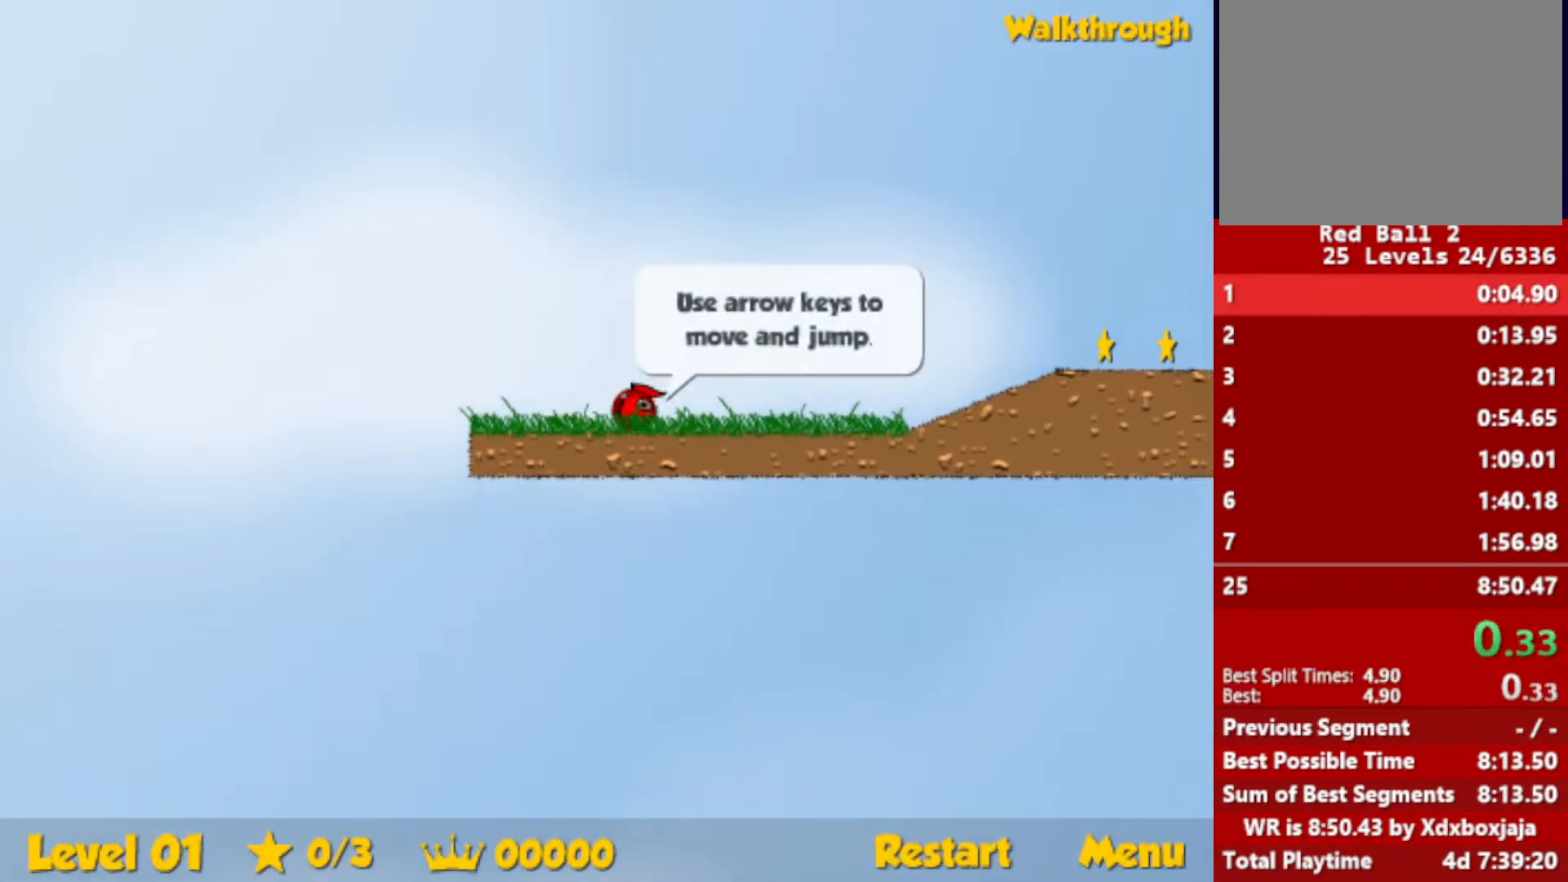
{"keys": ["right"], "events": []}
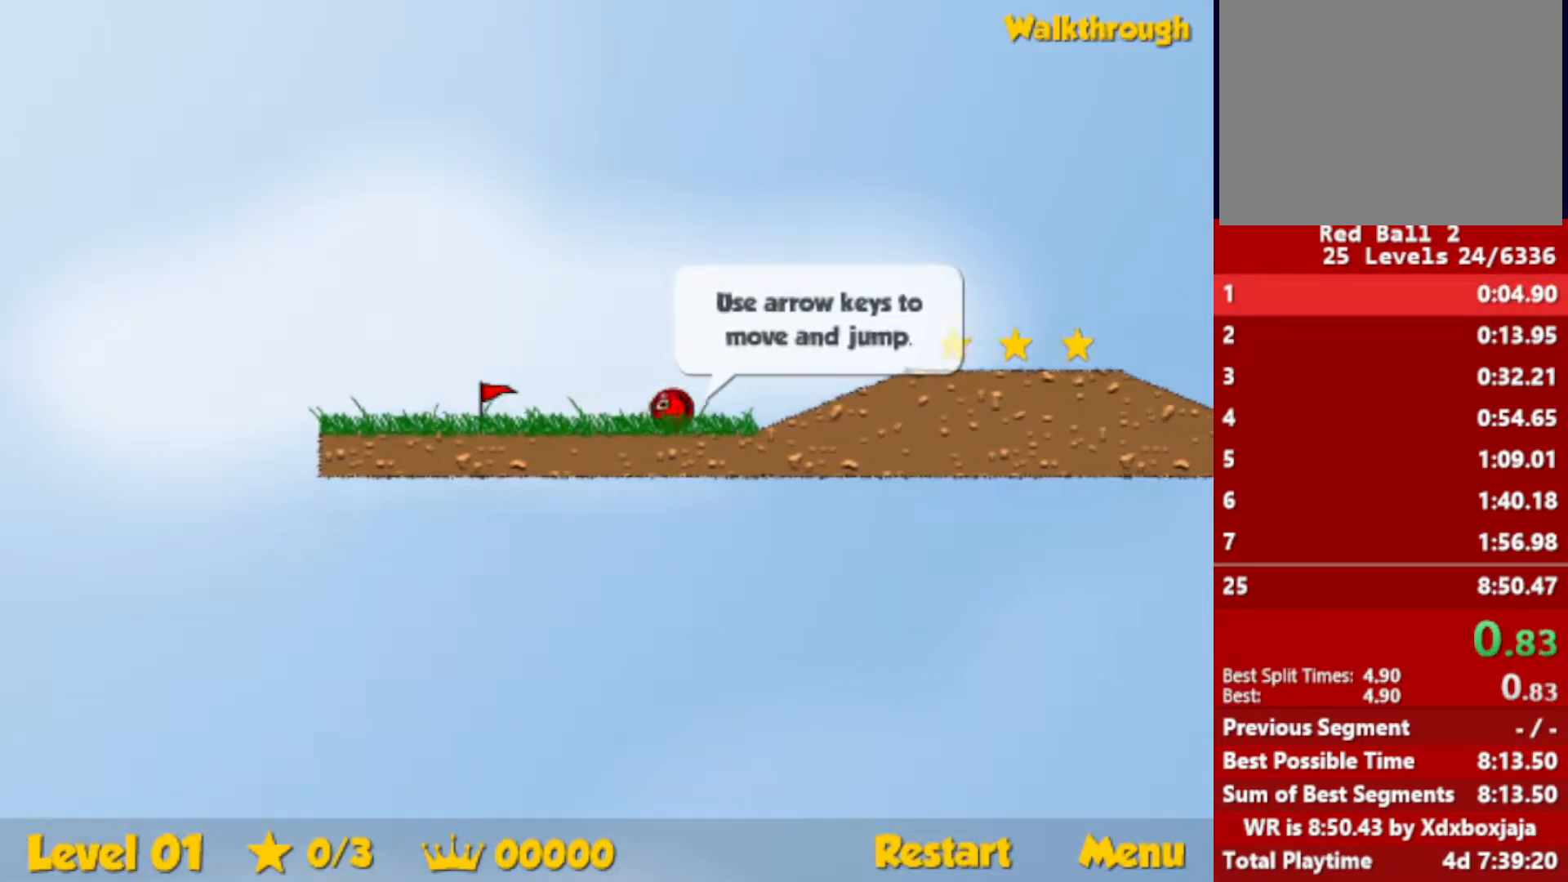
{"keys": ["right", "up"], "events": [[100, "up", "down"], [133, "up", "up"], [417, "up", "down"]]}
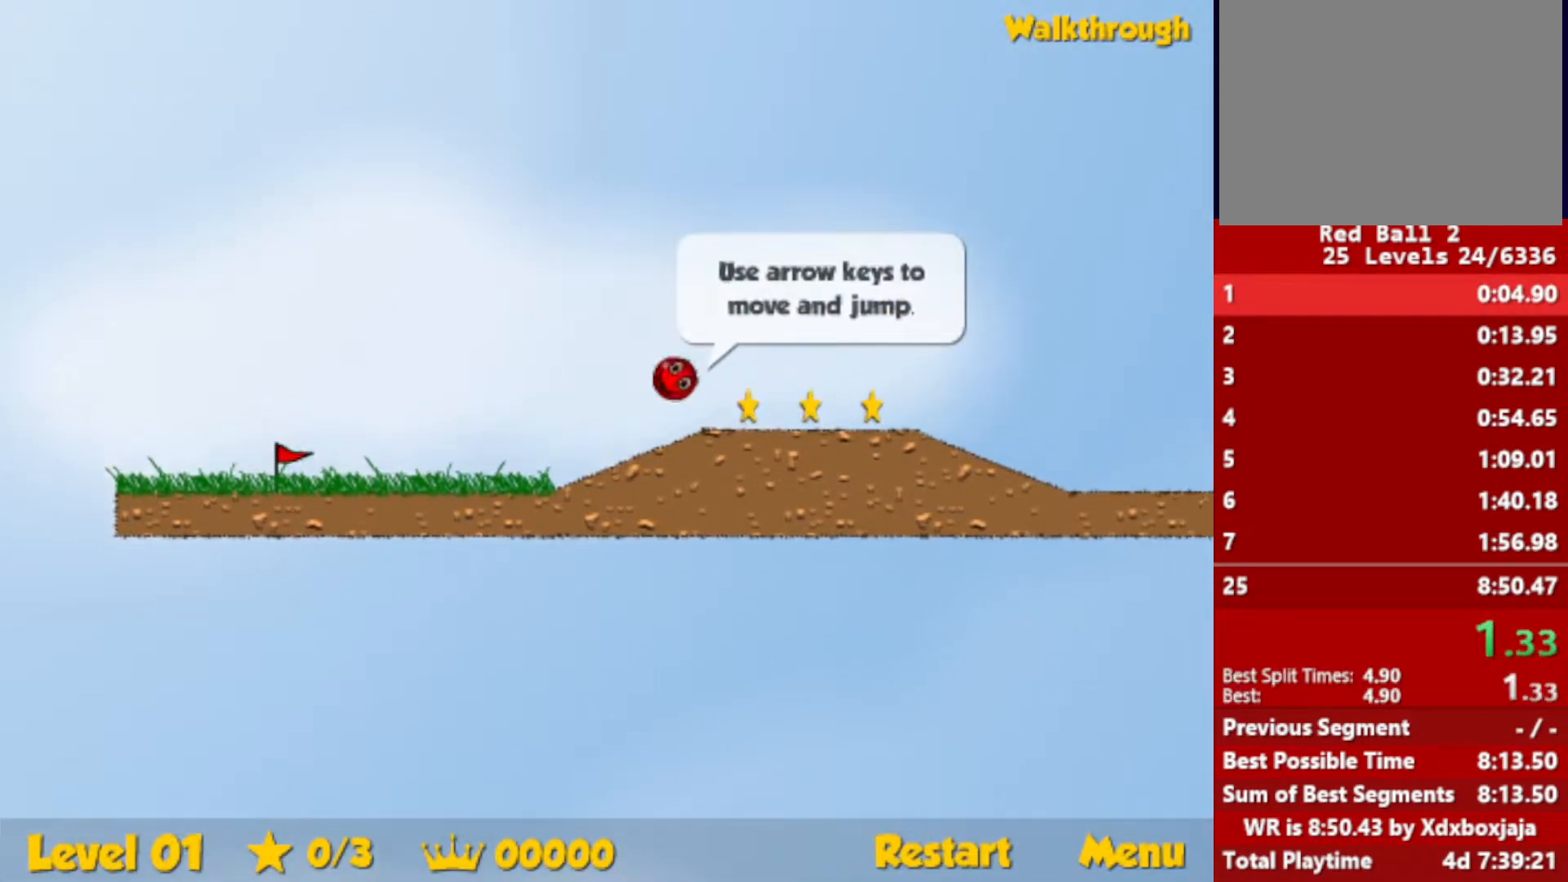
{"keys": ["right"], "events": [[67, "up", "up"]]}
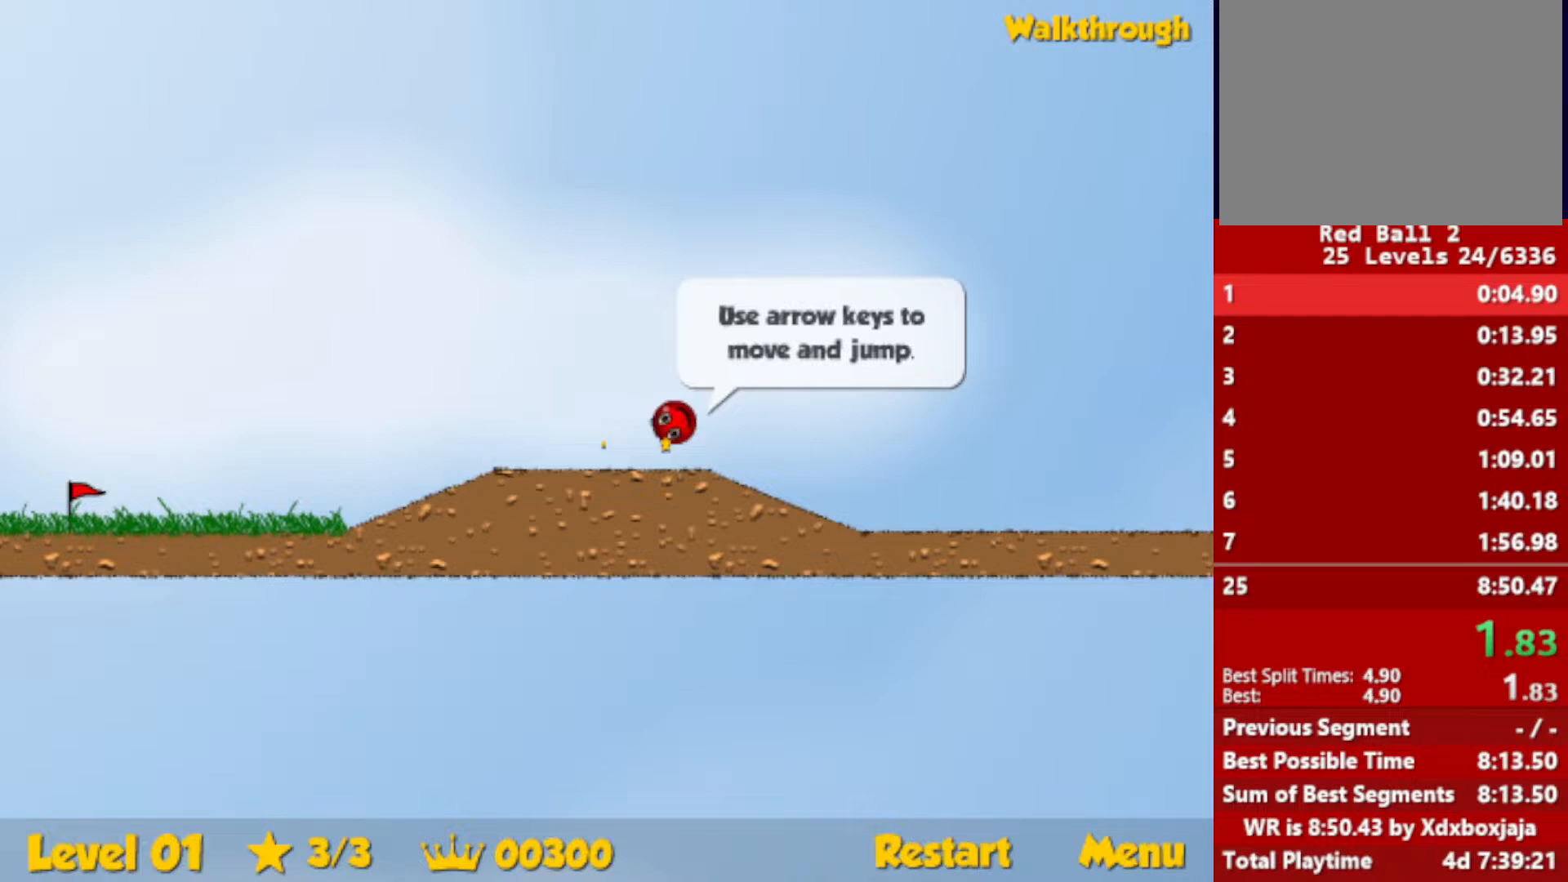
{"keys": ["right", "up"], "events": [[450, "up", "down"]]}
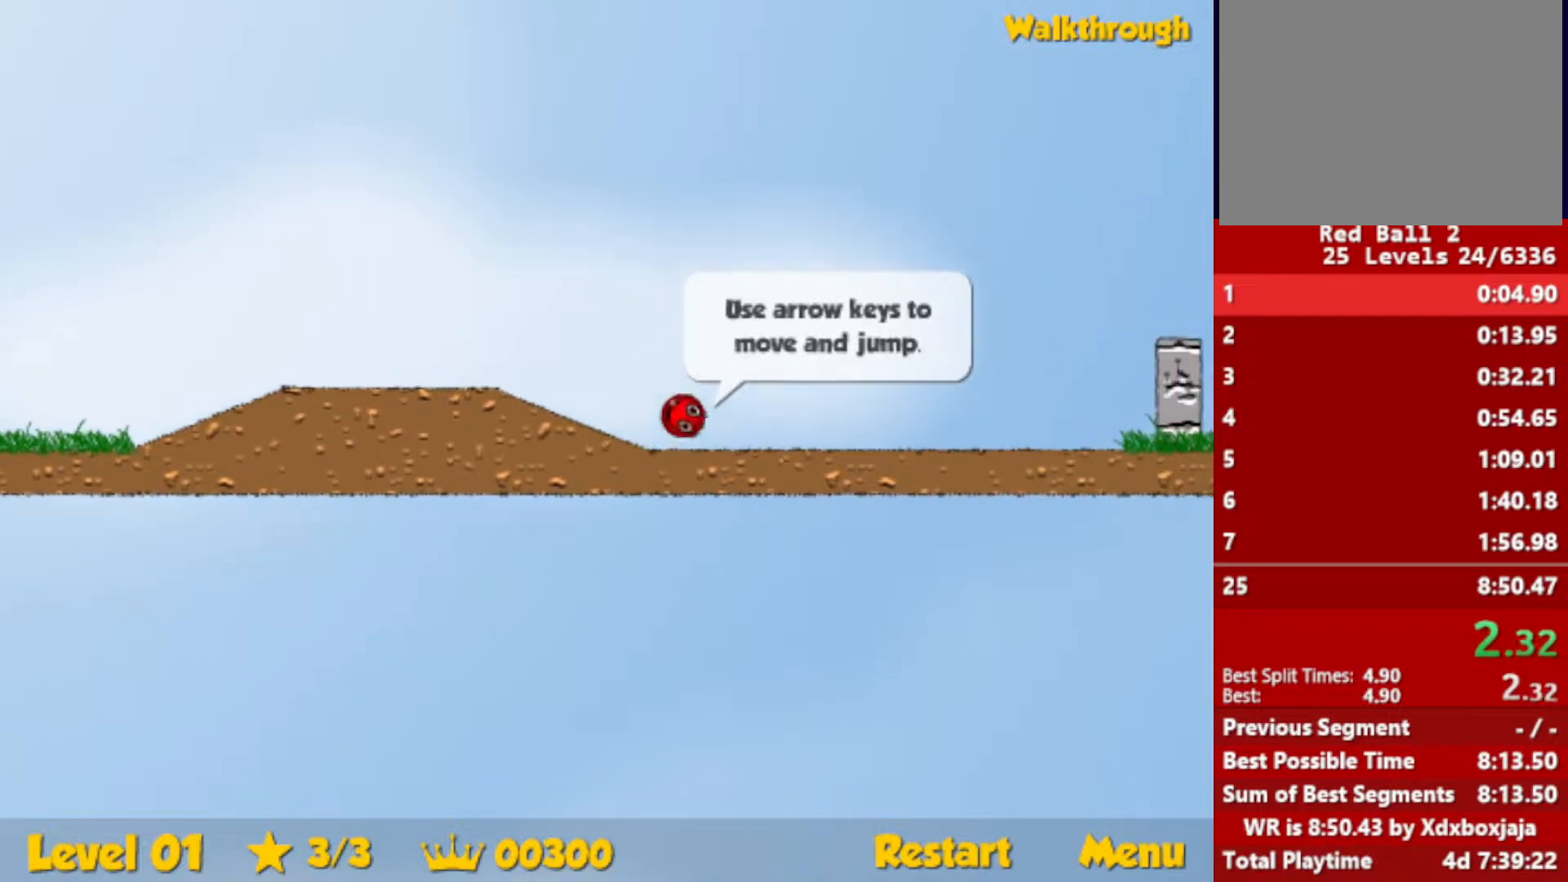
{"keys": ["right", "up"], "events": []}
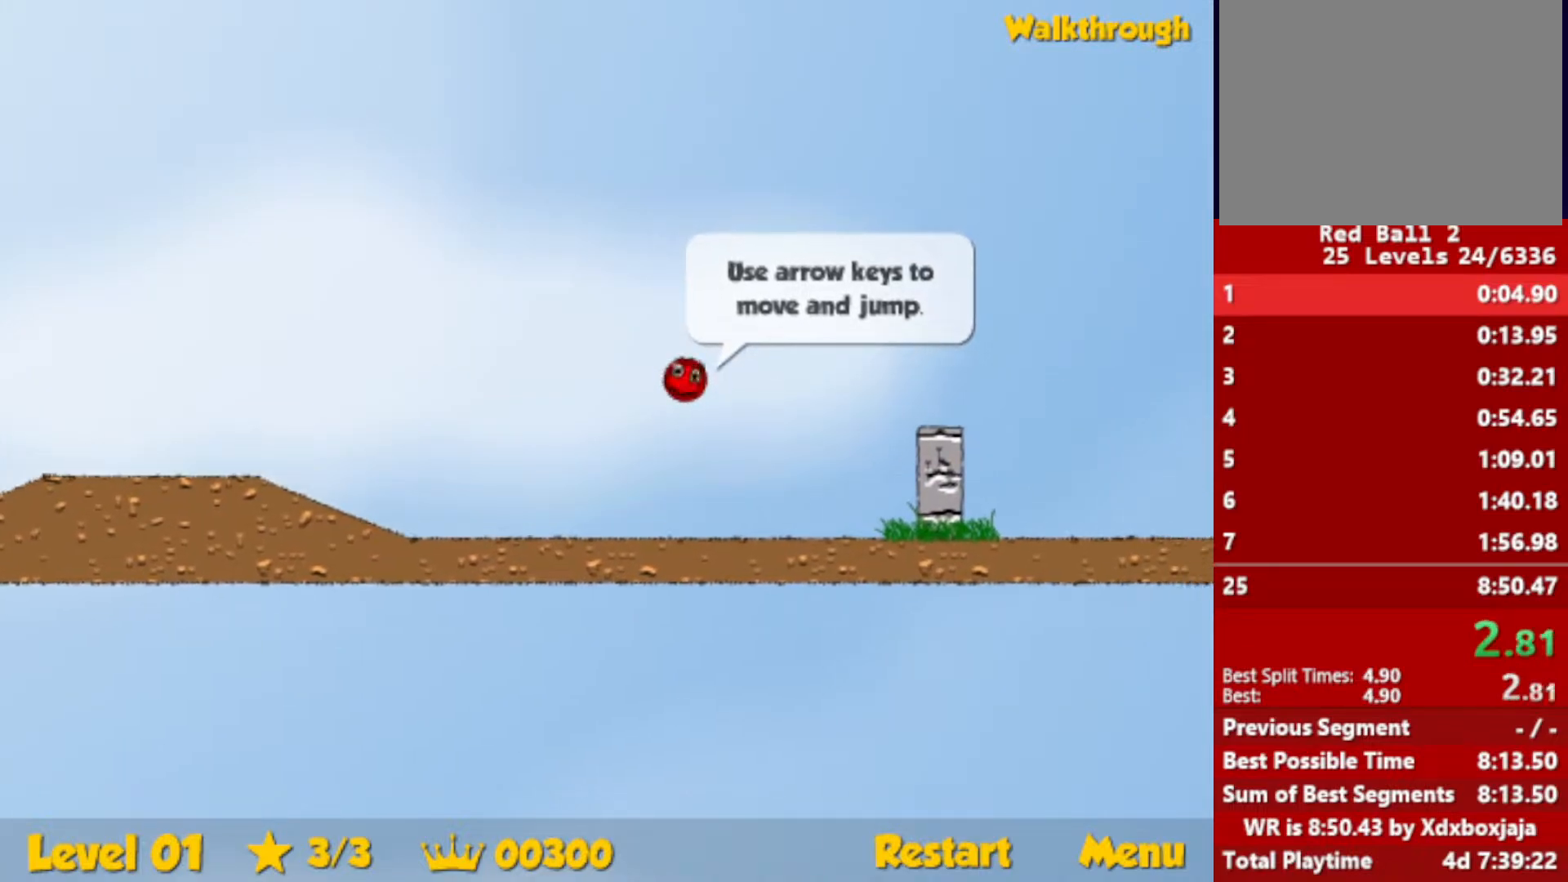
{"keys": ["right"], "events": [[67, "up", "up"]]}
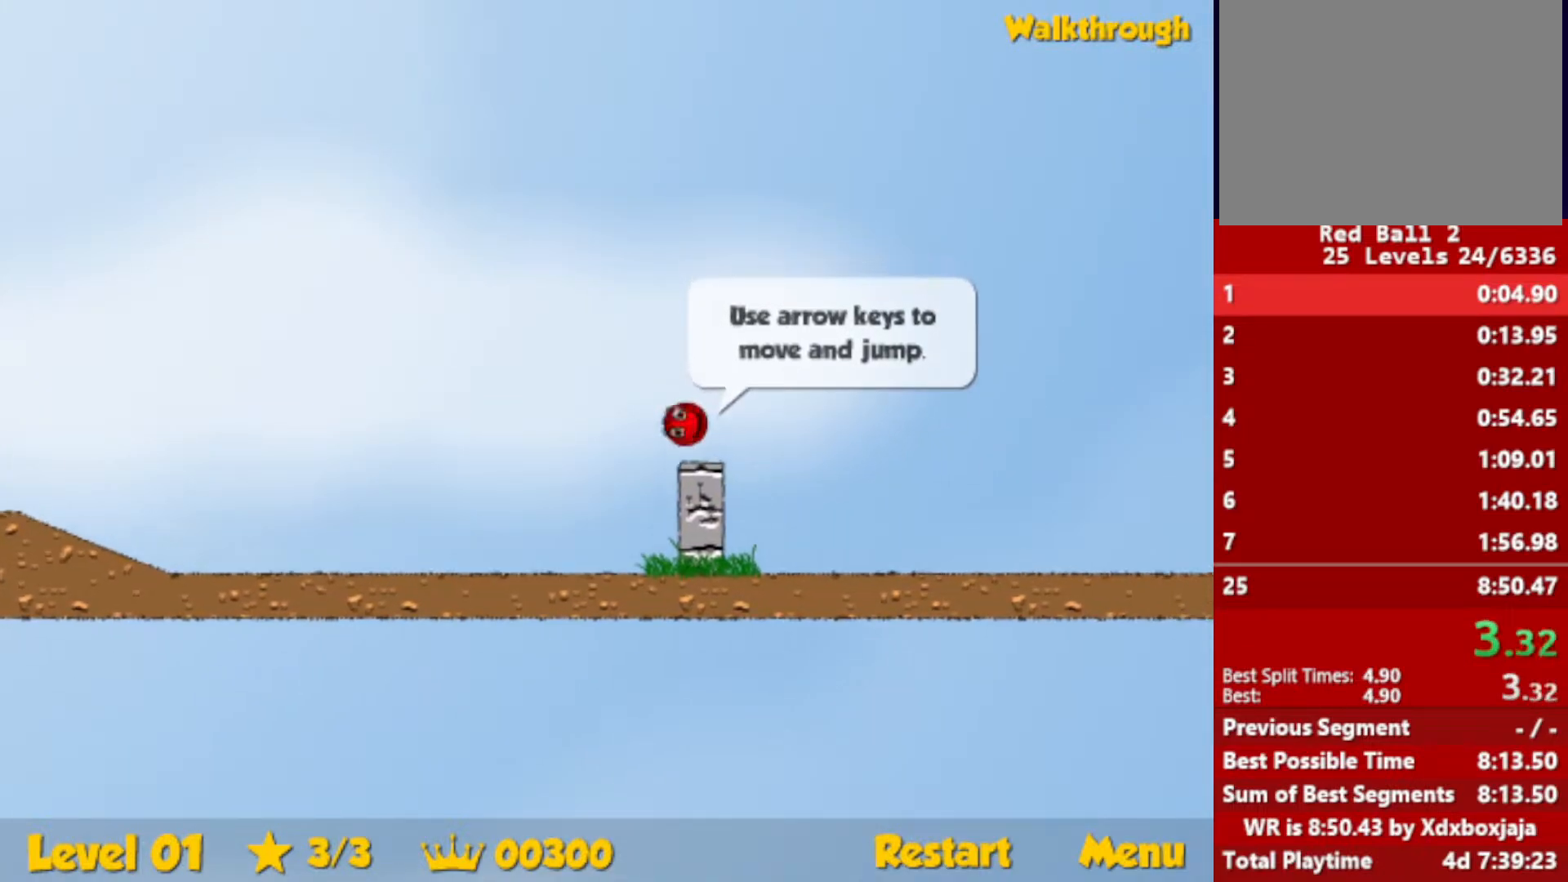
{"keys": ["right", "up"], "events": [[233, "up", "down"]]}